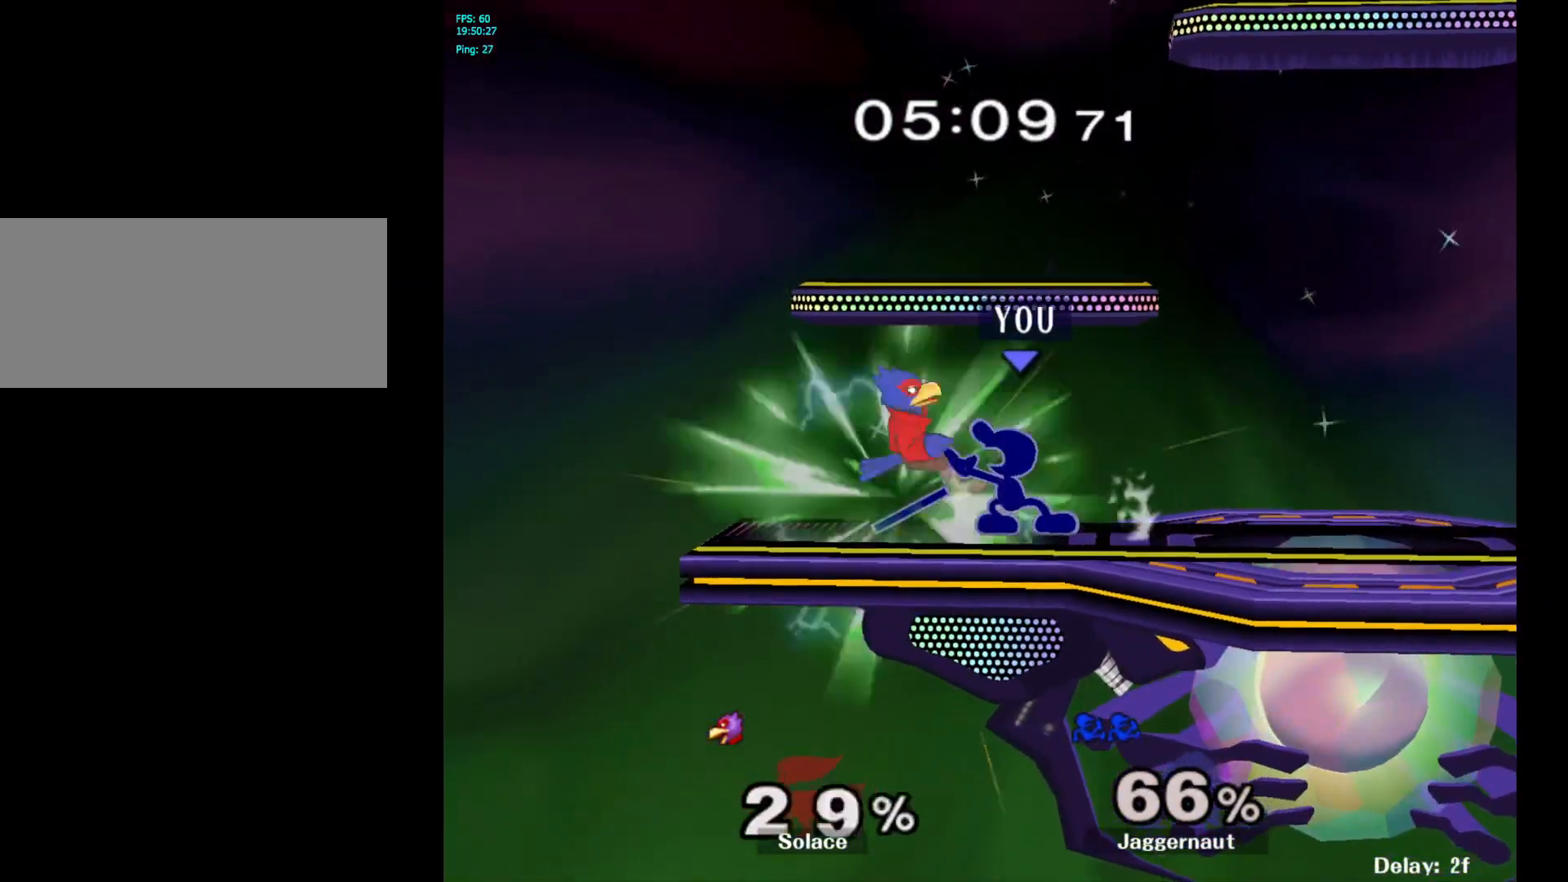
Gameplay with a controller (Nintendo layout); each line is a JSON object with the inputs held at the frame after it. "events" lists button and stick changes between this image and that frame as [ms after this image, input, new state], when the widget could be followed in between. Not read: L3 R3.
{"buttons": [], "left_stick": "center", "right_stick": "center", "events": [[133, "left_stick", "center"]]}
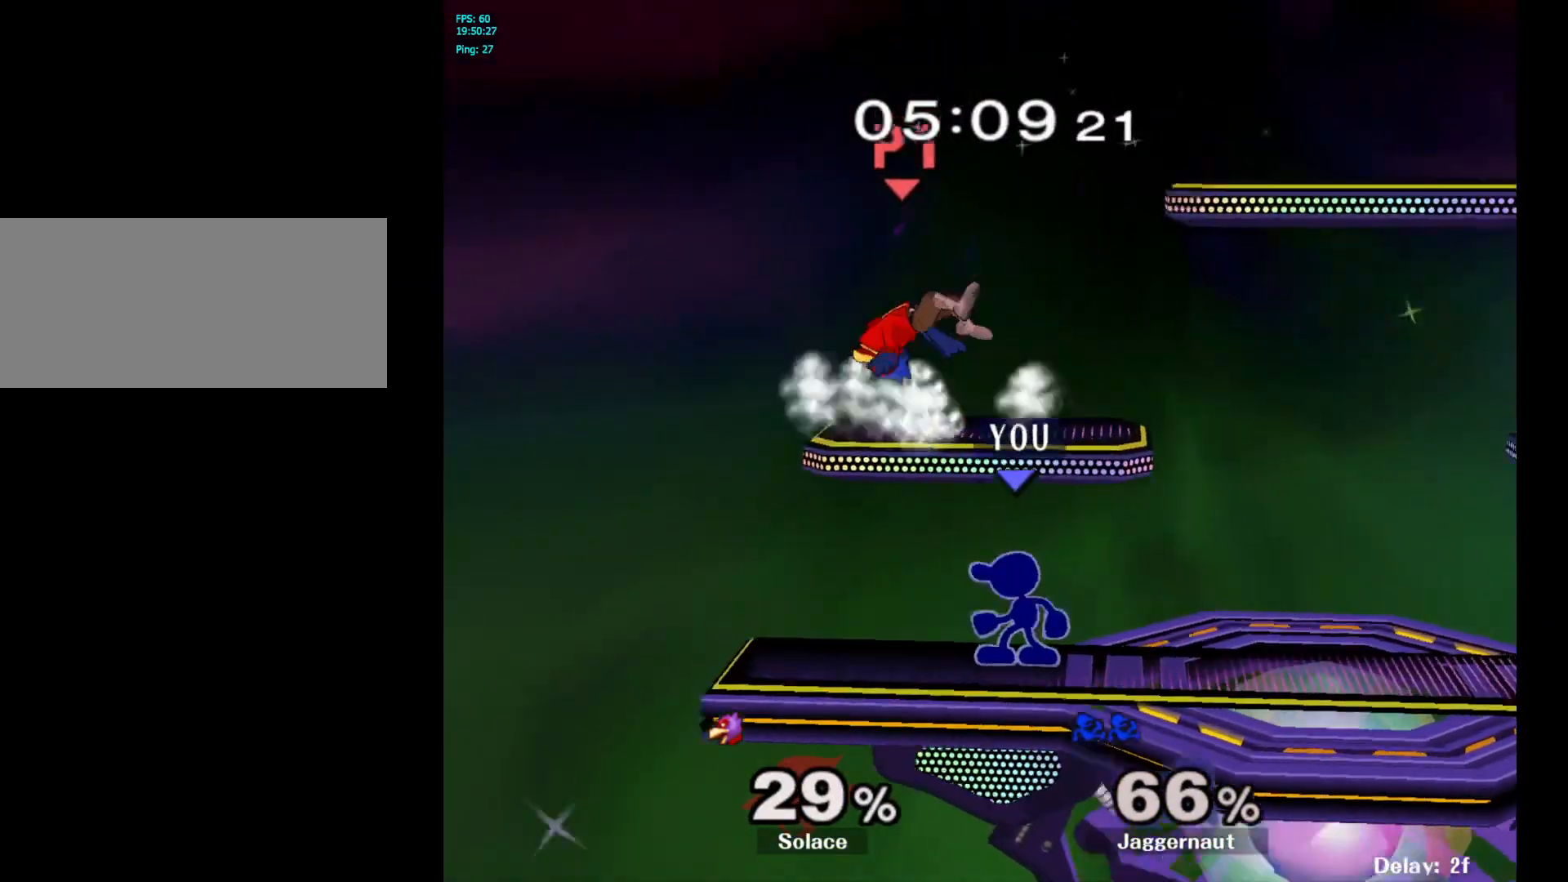
{"buttons": ["A"], "left_stick": "center", "right_stick": "center", "events": [[250, "Y", "down"], [383, "A", "down"], [417, "Y", "up"]]}
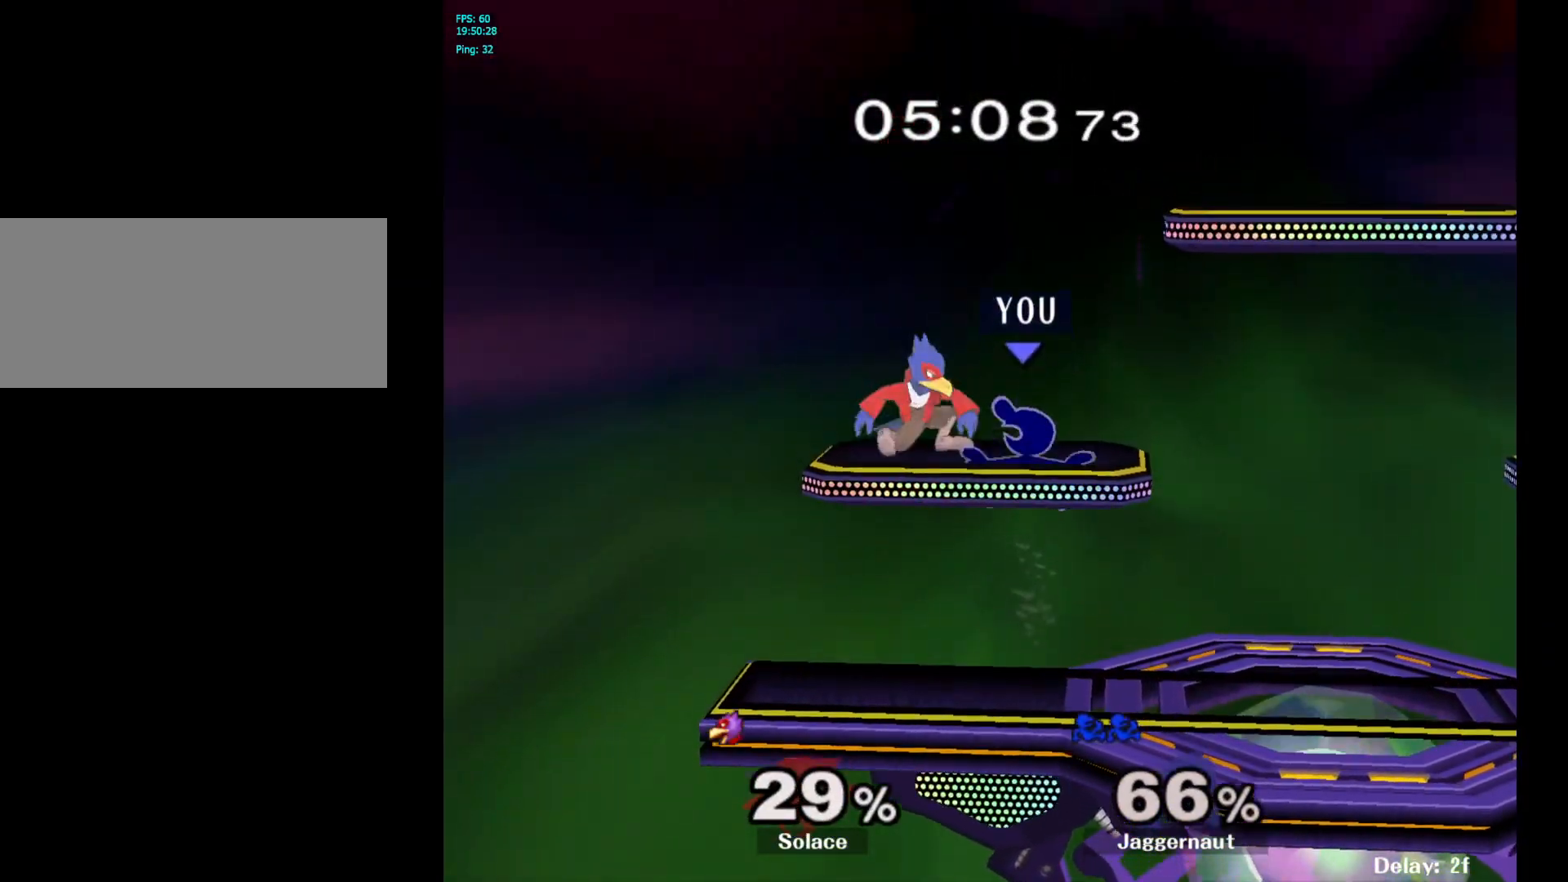
{"buttons": [], "left_stick": "right", "right_stick": "center", "events": [[17, "A", "up"], [17, "left_stick", "right"]]}
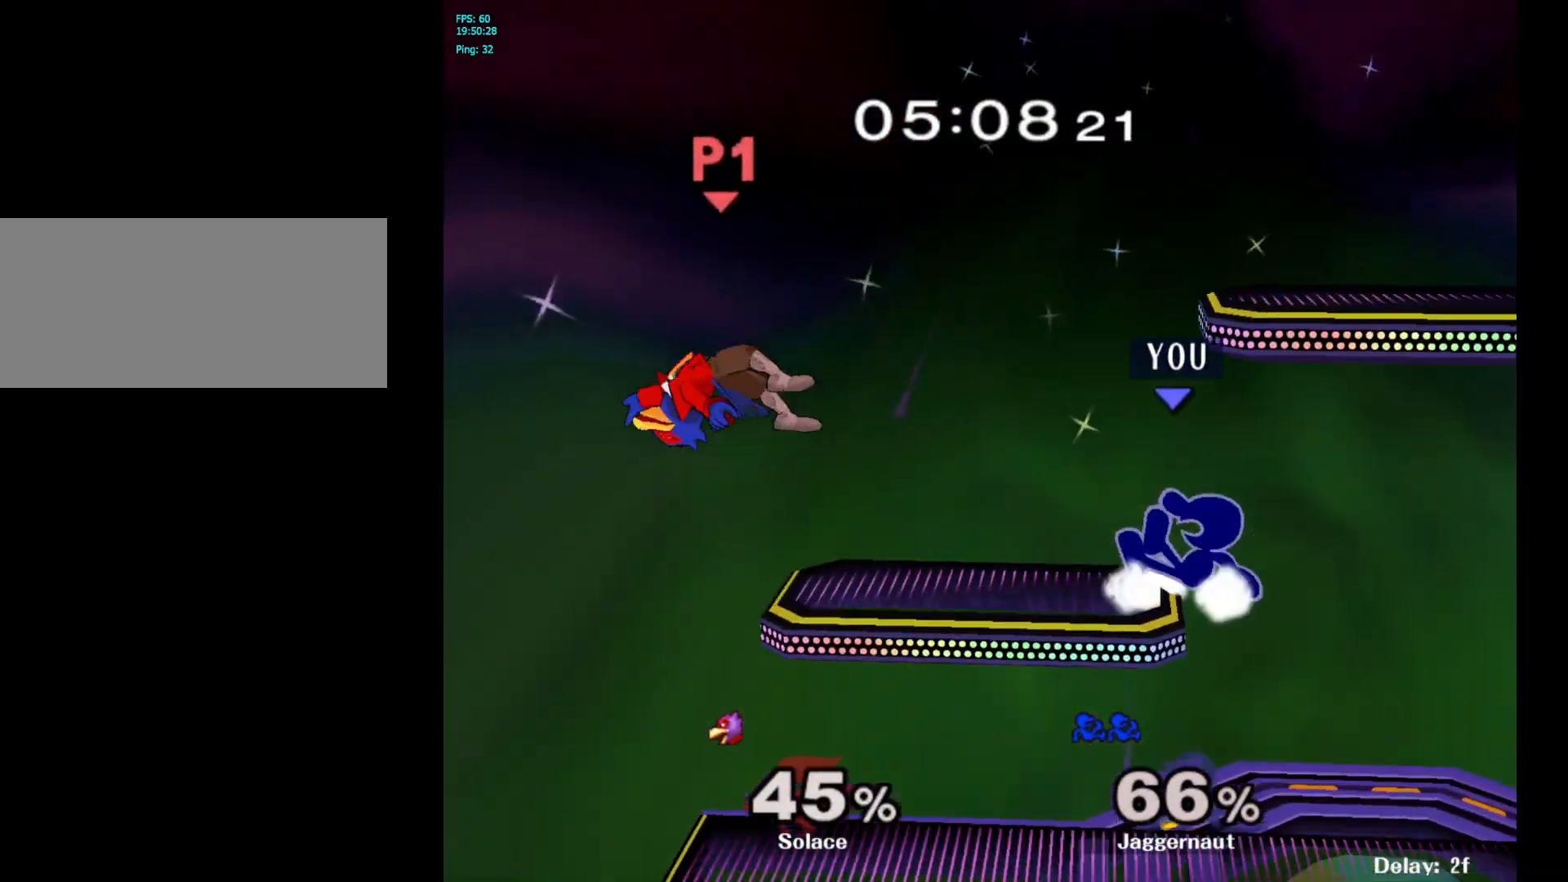
{"buttons": [], "left_stick": "left", "right_stick": "center", "events": [[117, "left_stick", "down"], [317, "left_stick", "center"], [450, "left_stick", "left"]]}
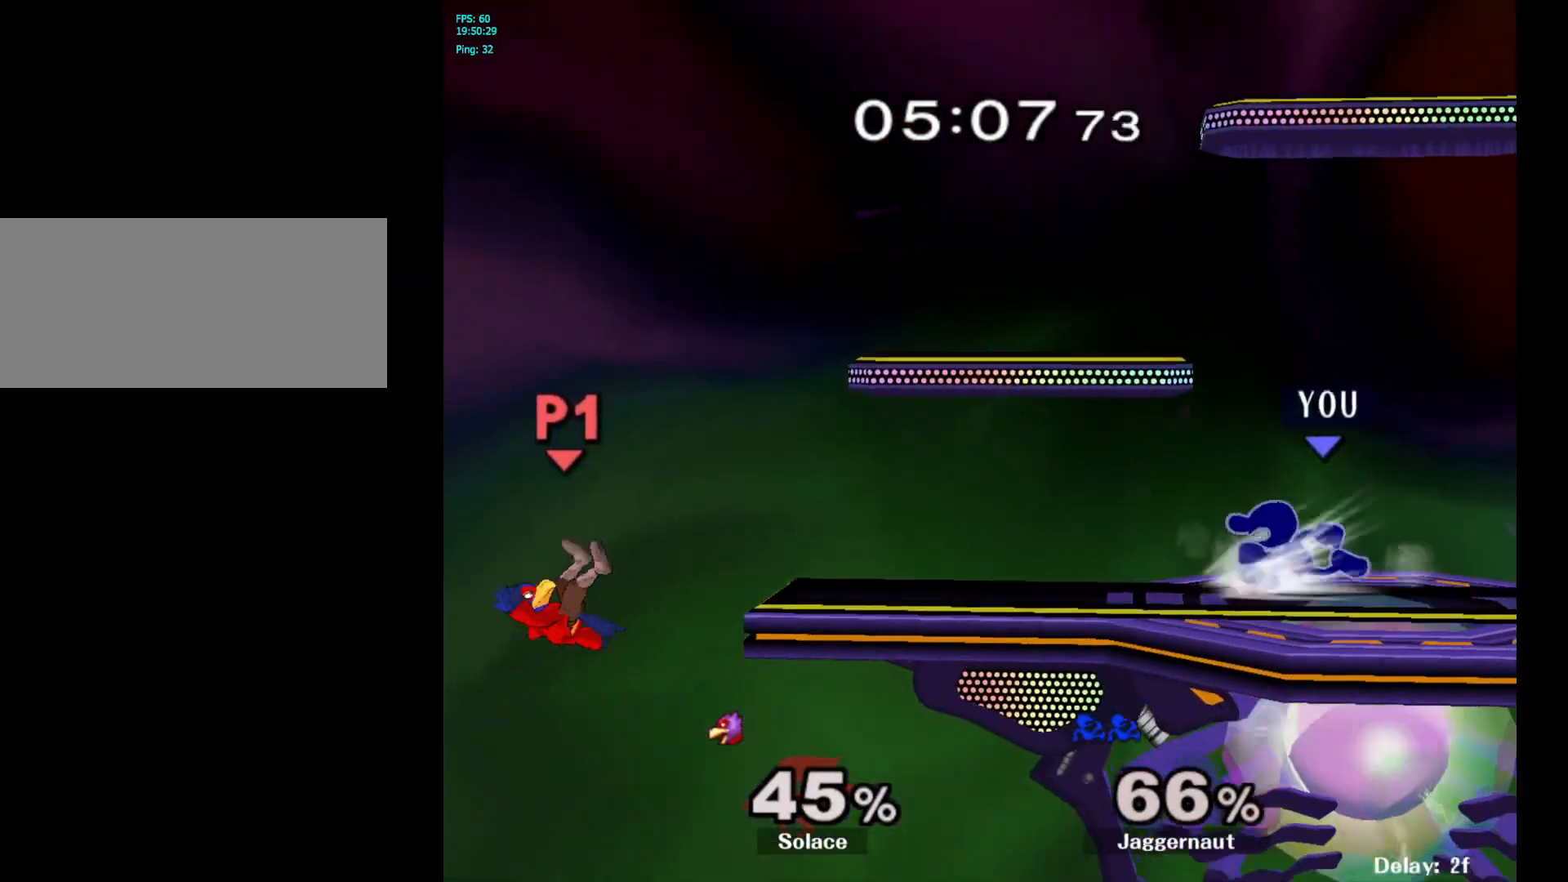
{"buttons": [], "left_stick": "center", "right_stick": "center", "events": [[200, "Y", "down"], [233, "left_stick", "down-right"], [283, "R1", "down"], [367, "Y", "up"], [400, "R1", "up"], [400, "left_stick", "center"]]}
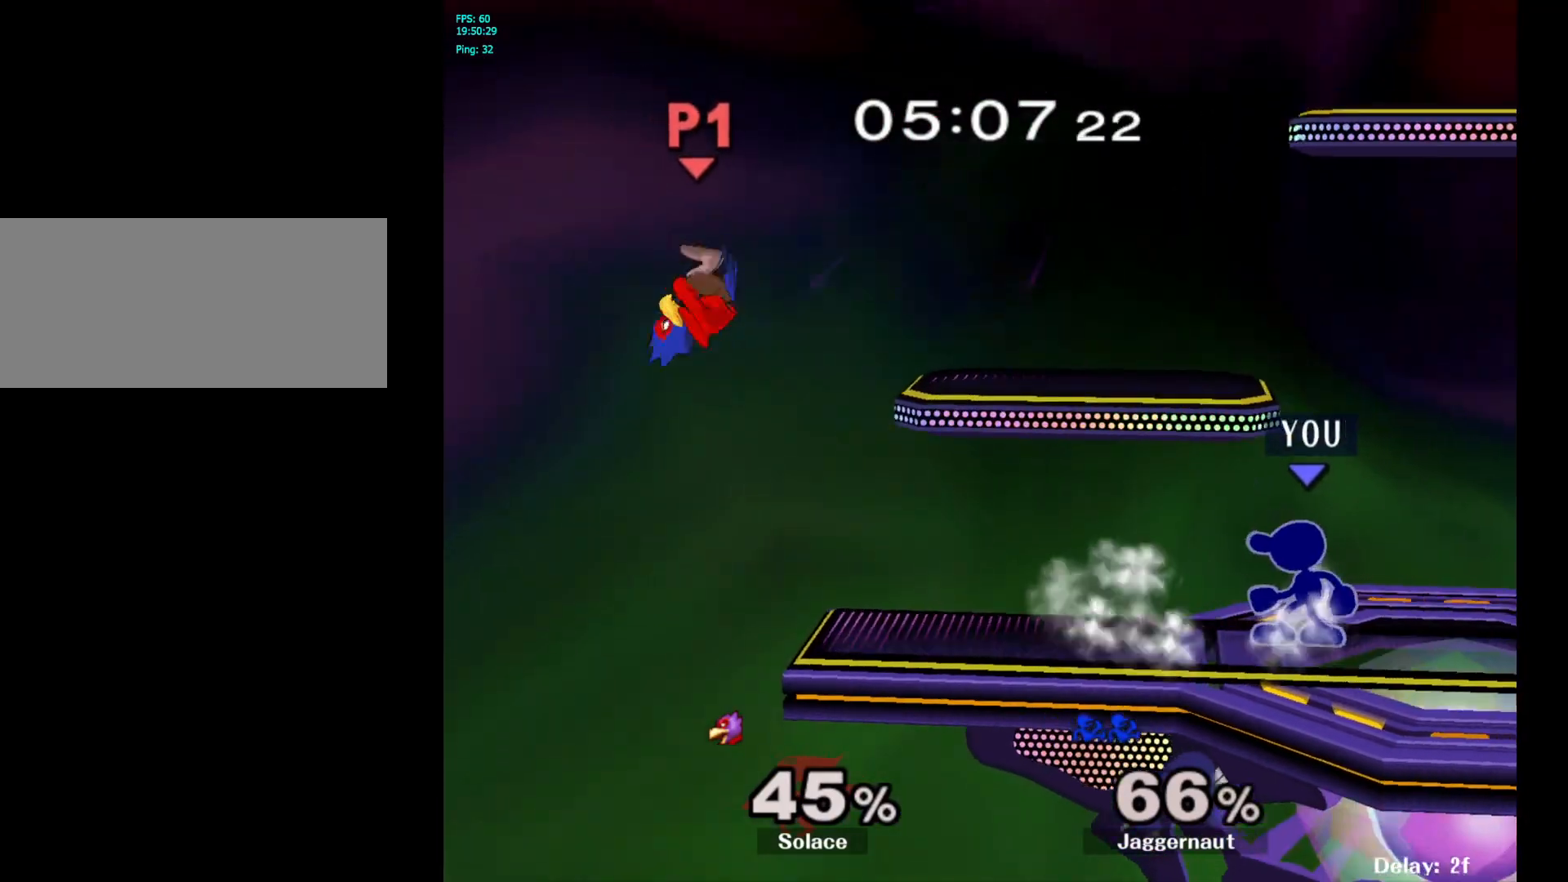
{"buttons": ["A"], "left_stick": "left", "right_stick": "center", "events": [[267, "left_stick", "left"], [300, "Y", "down"], [317, "Y", "up"], [417, "A", "down"]]}
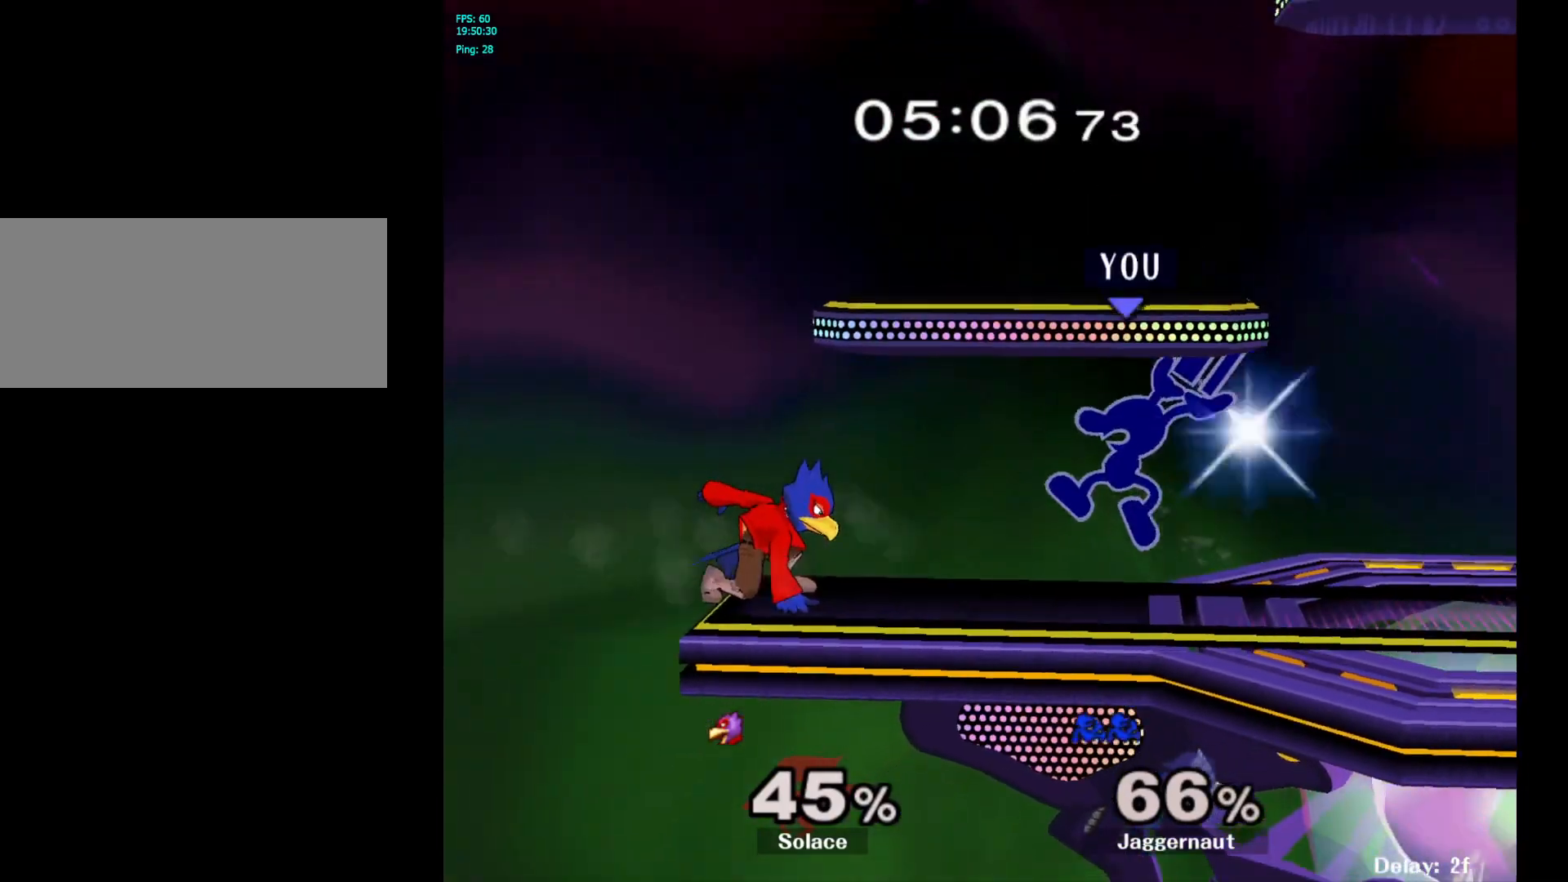
{"buttons": [], "left_stick": "center", "right_stick": "center", "events": [[50, "A", "up"], [117, "left_stick", "center"], [267, "left_stick", "down"], [283, "R1", "down"], [450, "R1", "up"], [500, "left_stick", "center"]]}
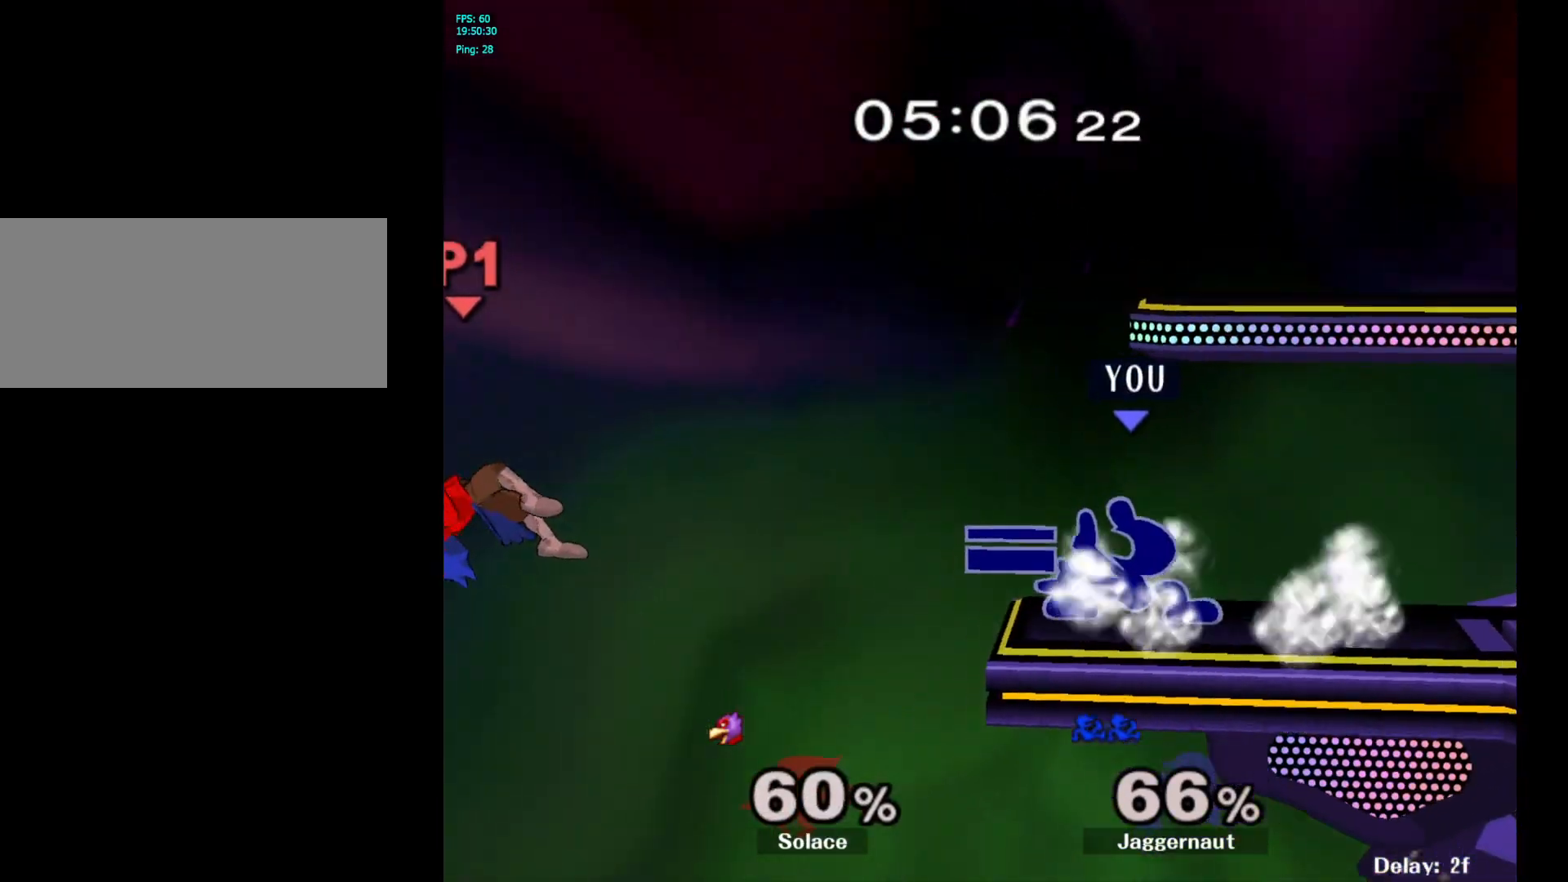
{"buttons": [], "left_stick": "right", "right_stick": "center", "events": [[450, "left_stick", "right"]]}
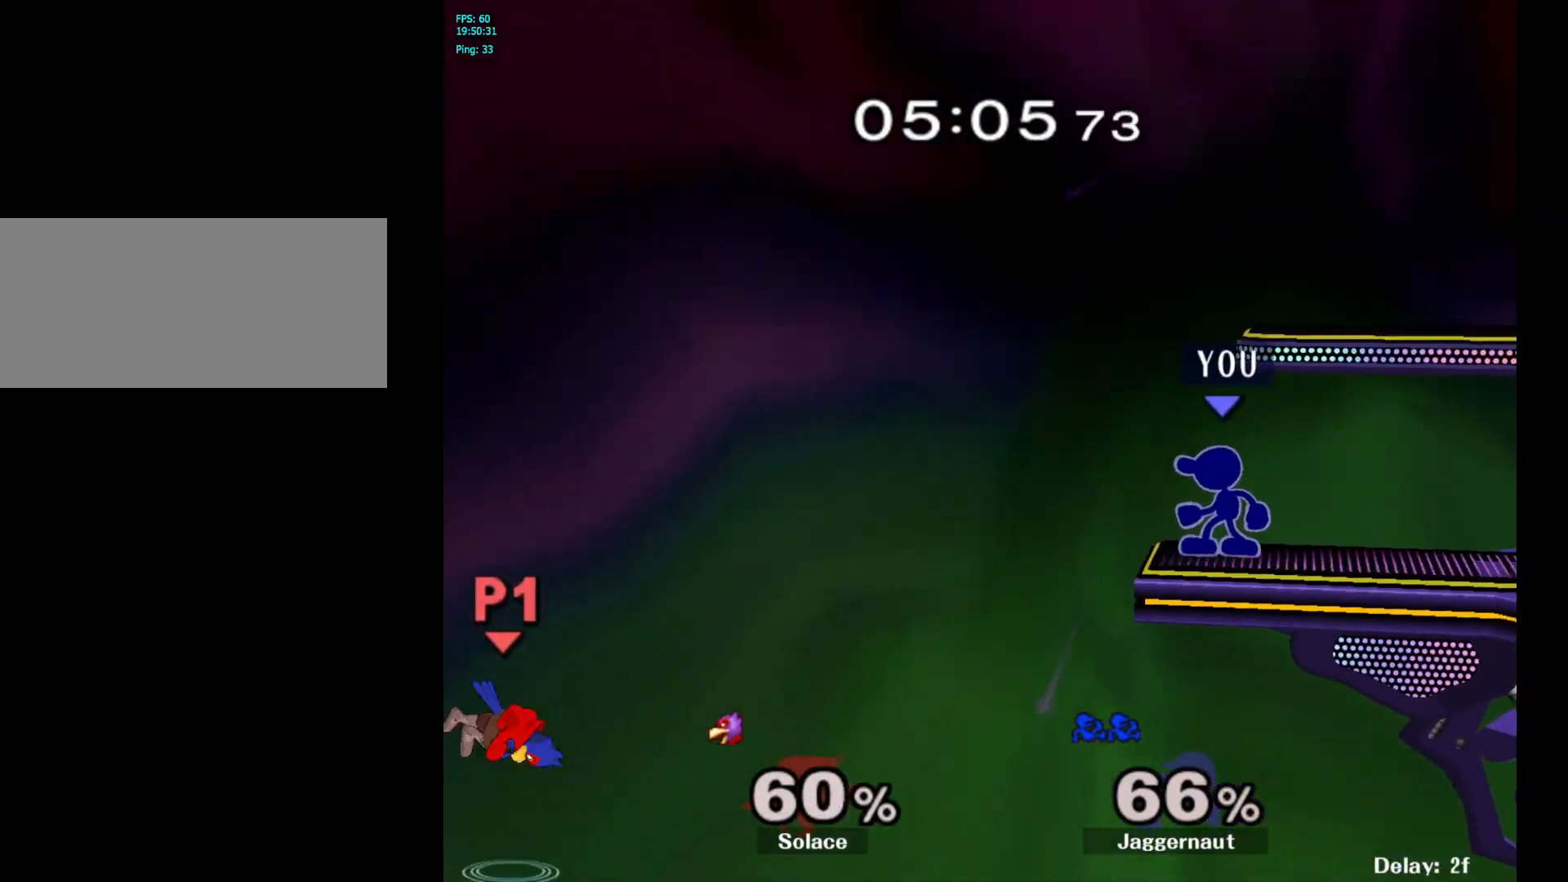
{"buttons": [], "left_stick": "center", "right_stick": "center", "events": [[33, "left_stick", "center"], [183, "Y", "down"], [200, "left_stick", "down-left"], [233, "R1", "down"], [350, "Y", "up"], [367, "left_stick", "center"], [400, "R1", "up"]]}
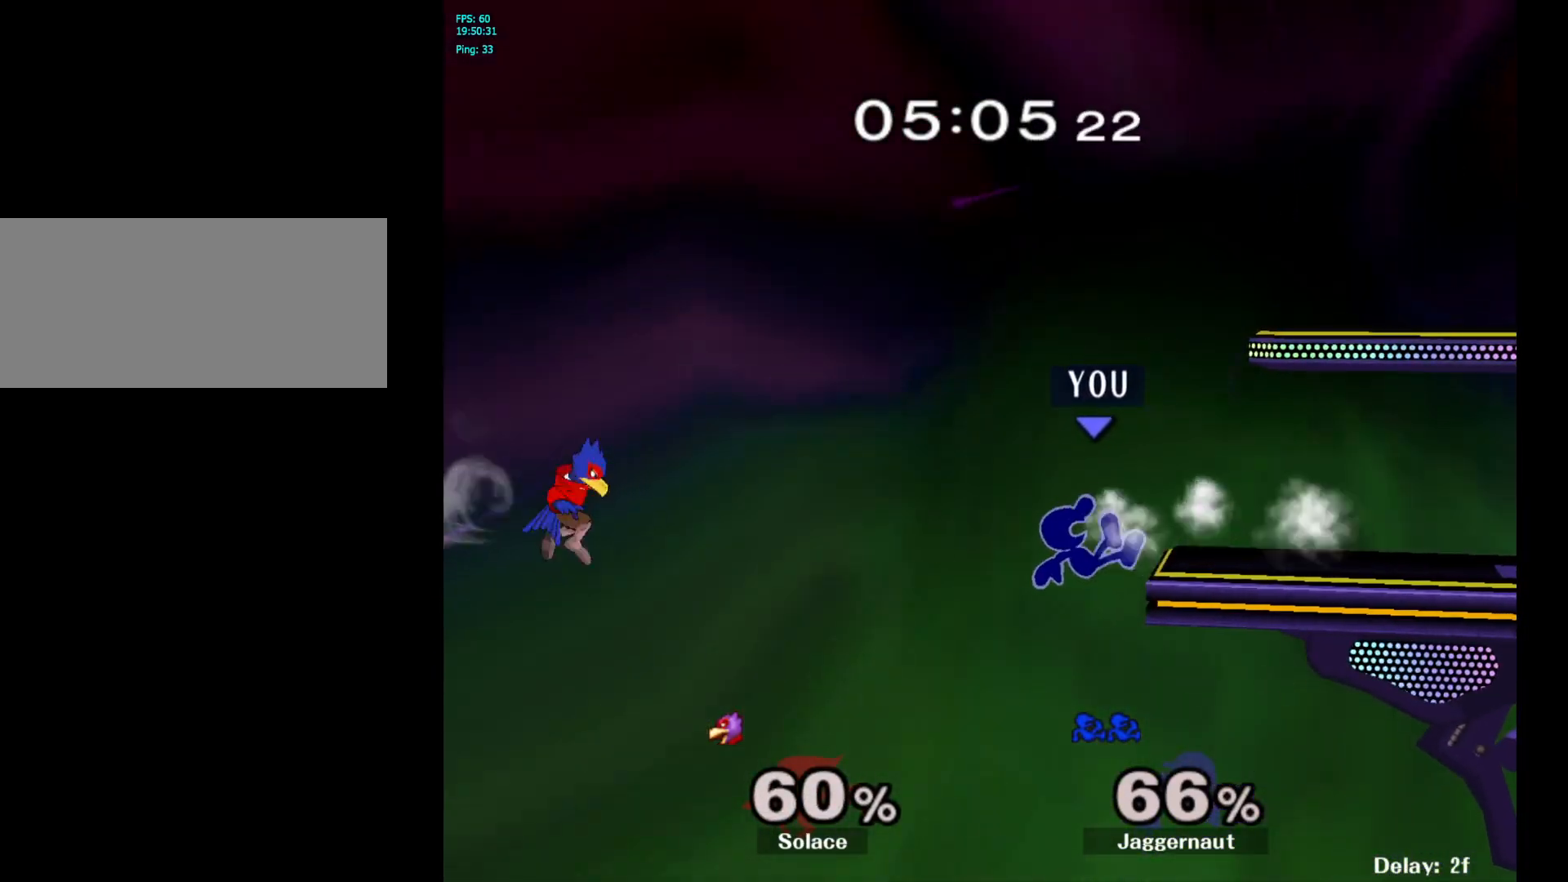
{"buttons": [], "left_stick": "center", "right_stick": "center", "events": []}
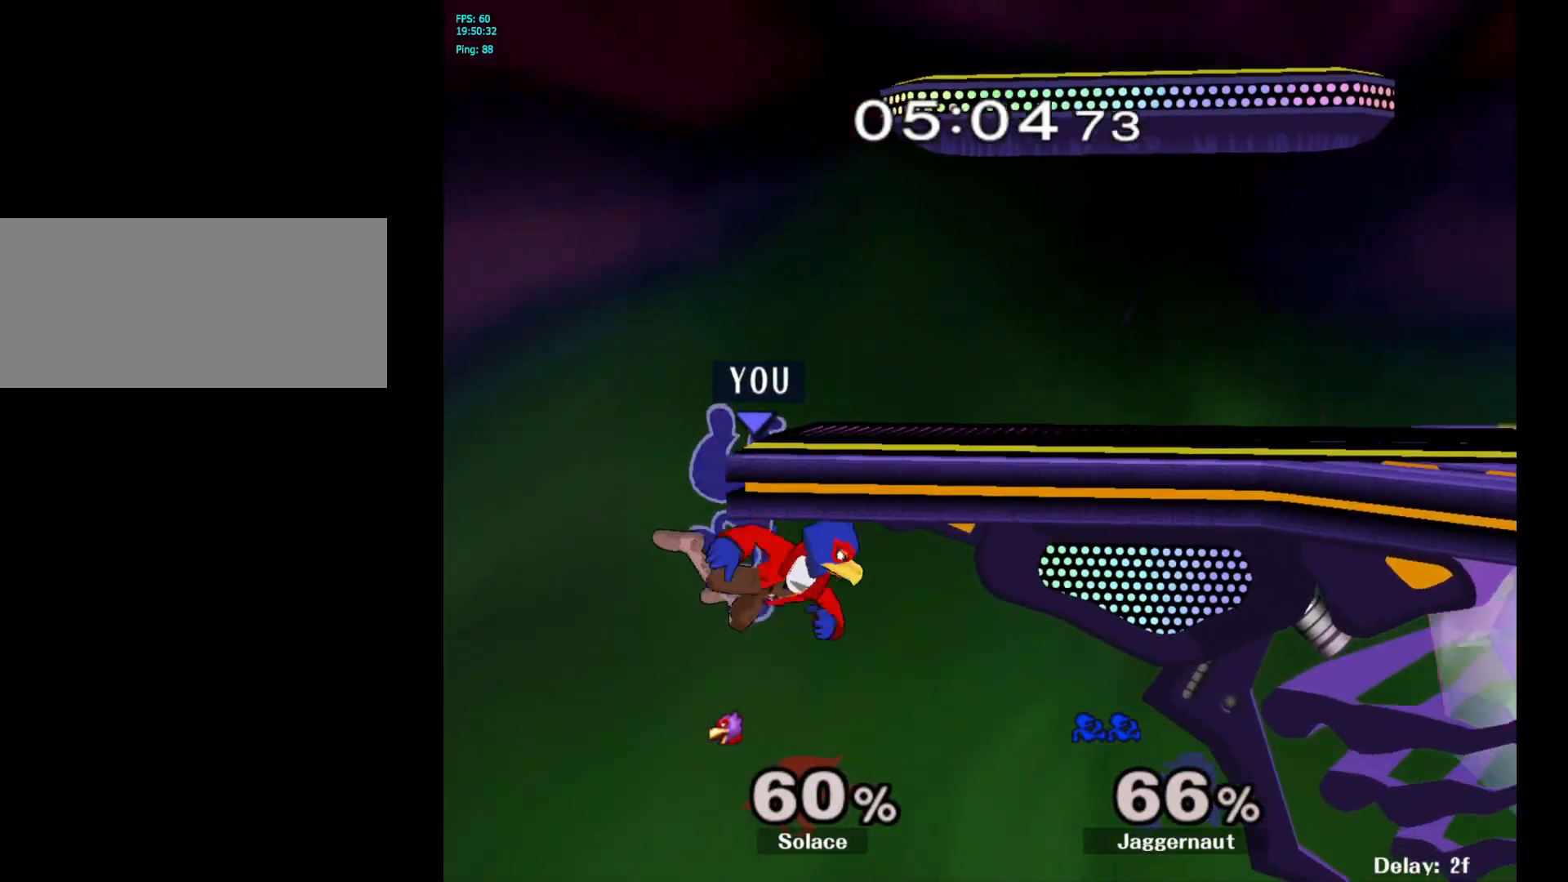
{"buttons": [], "left_stick": "right", "right_stick": "center", "events": [[233, "left_stick", "right"]]}
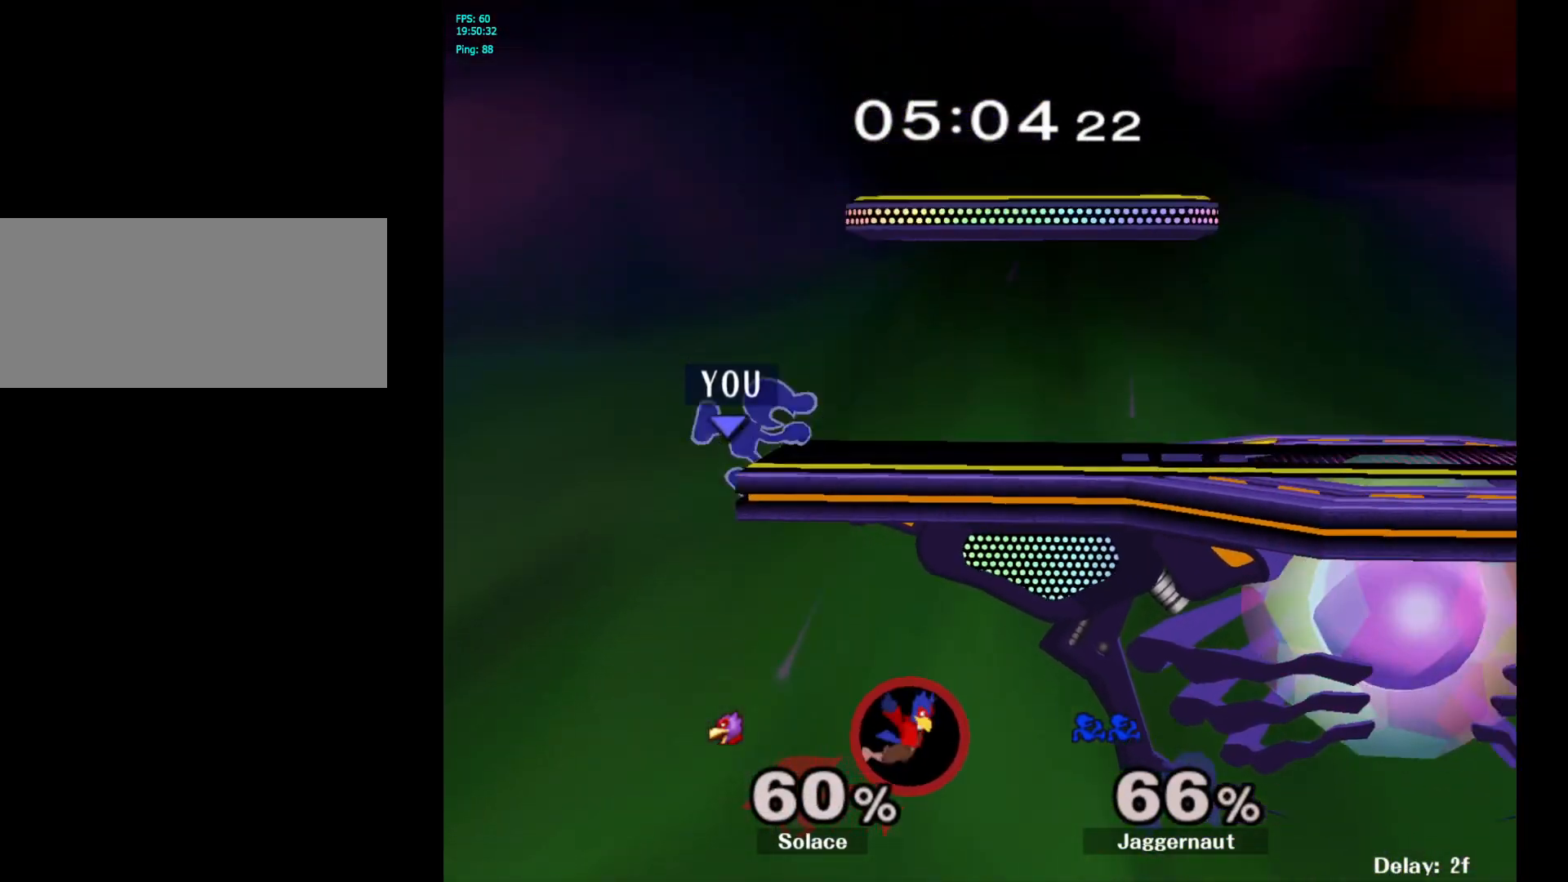
{"buttons": [], "left_stick": "center", "right_stick": "center", "events": [[117, "left_stick", "center"]]}
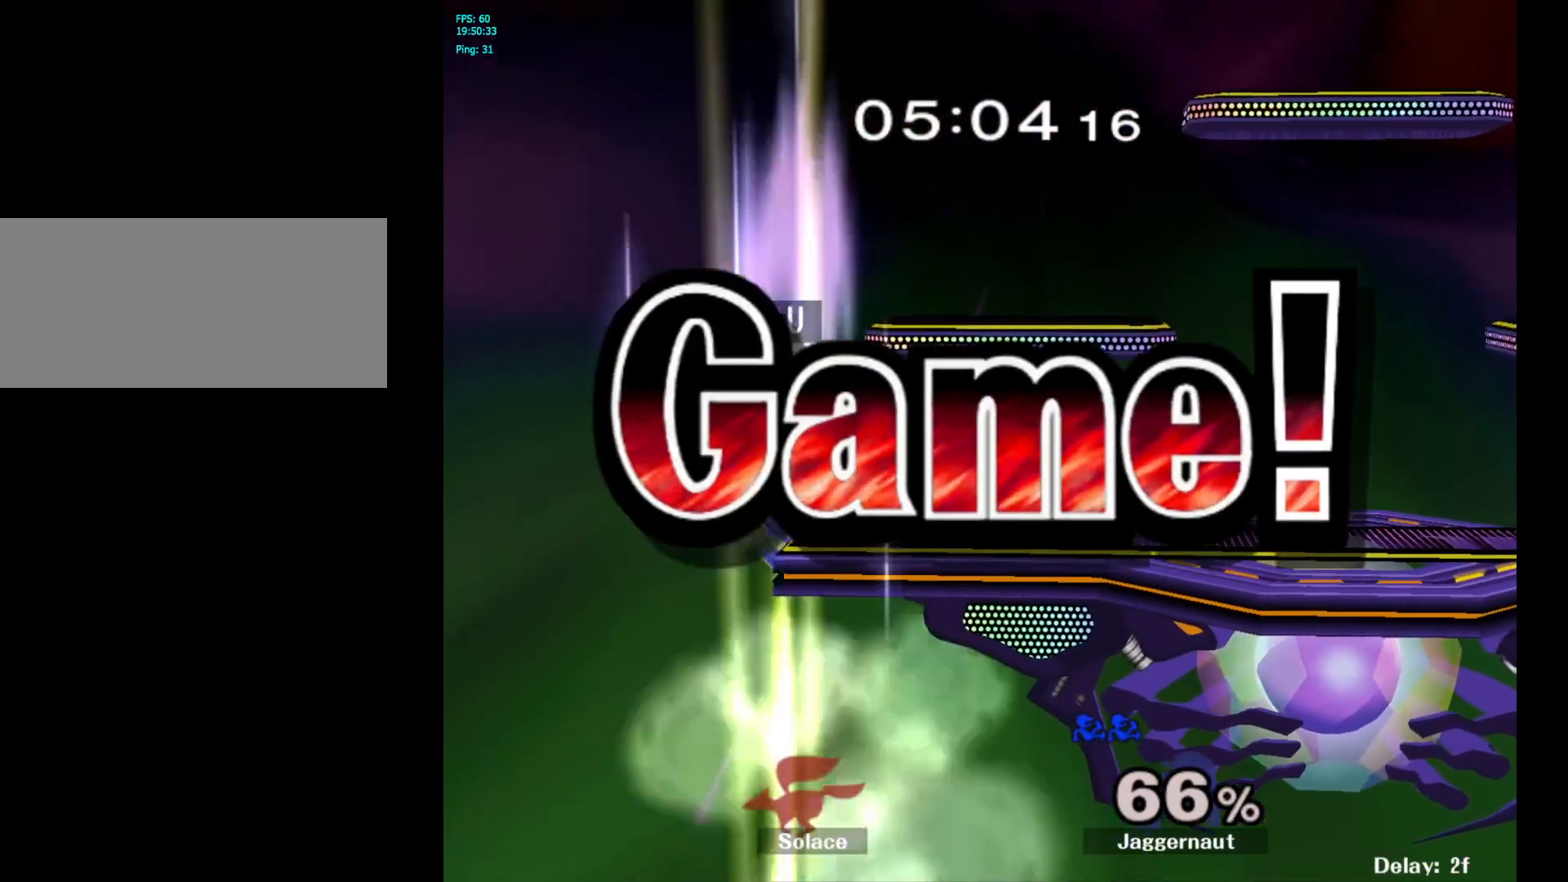
{"buttons": [], "left_stick": "center", "right_stick": "center", "events": []}
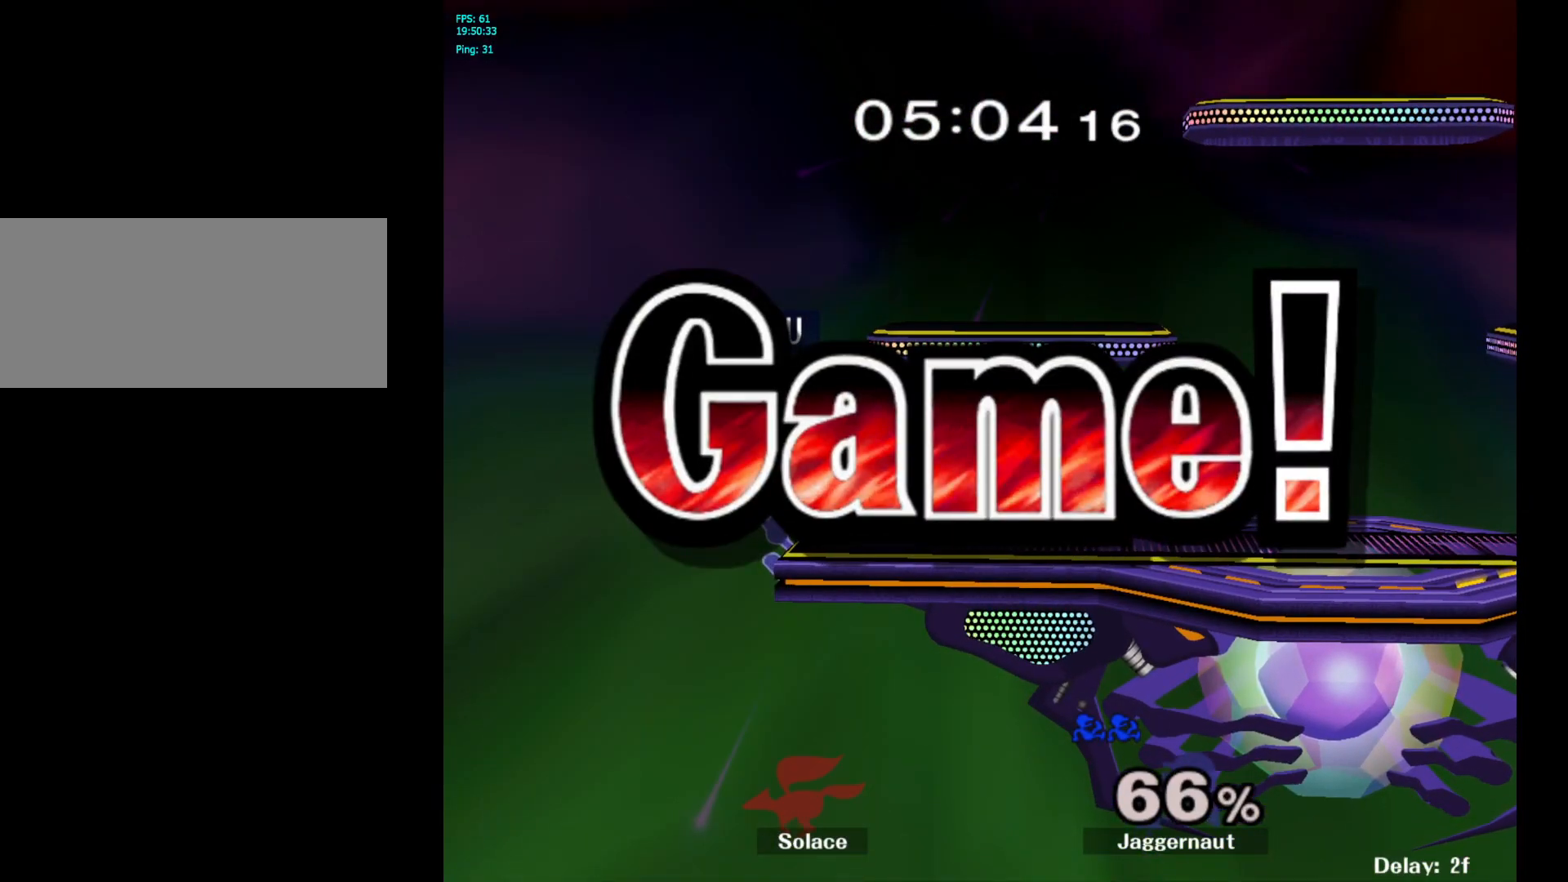
{"buttons": [], "left_stick": "center", "right_stick": "center", "events": []}
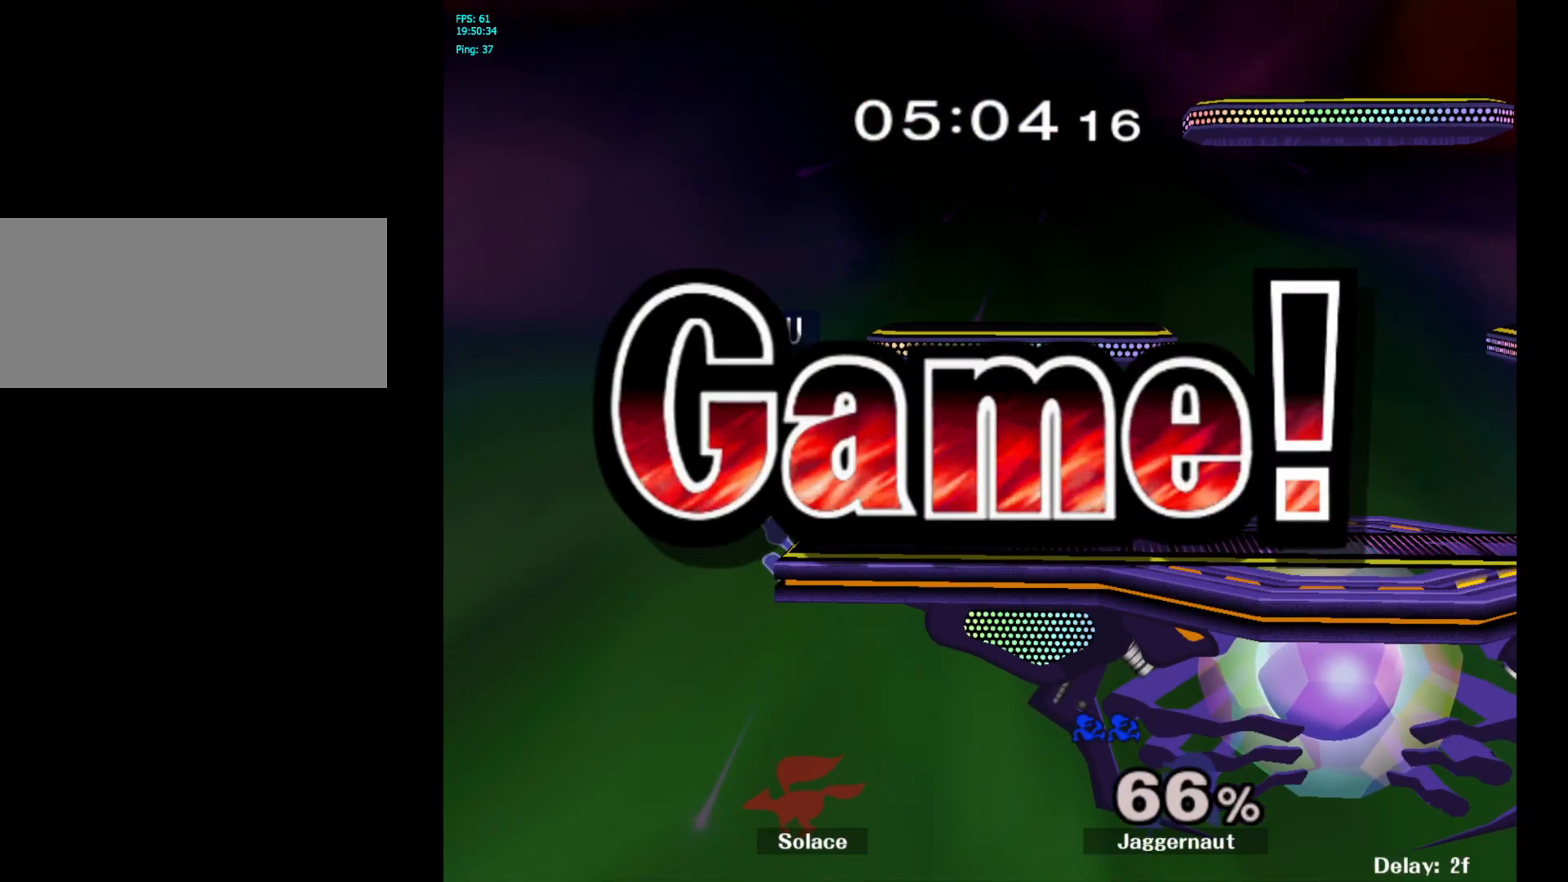
{"buttons": [], "left_stick": "center", "right_stick": "center", "events": []}
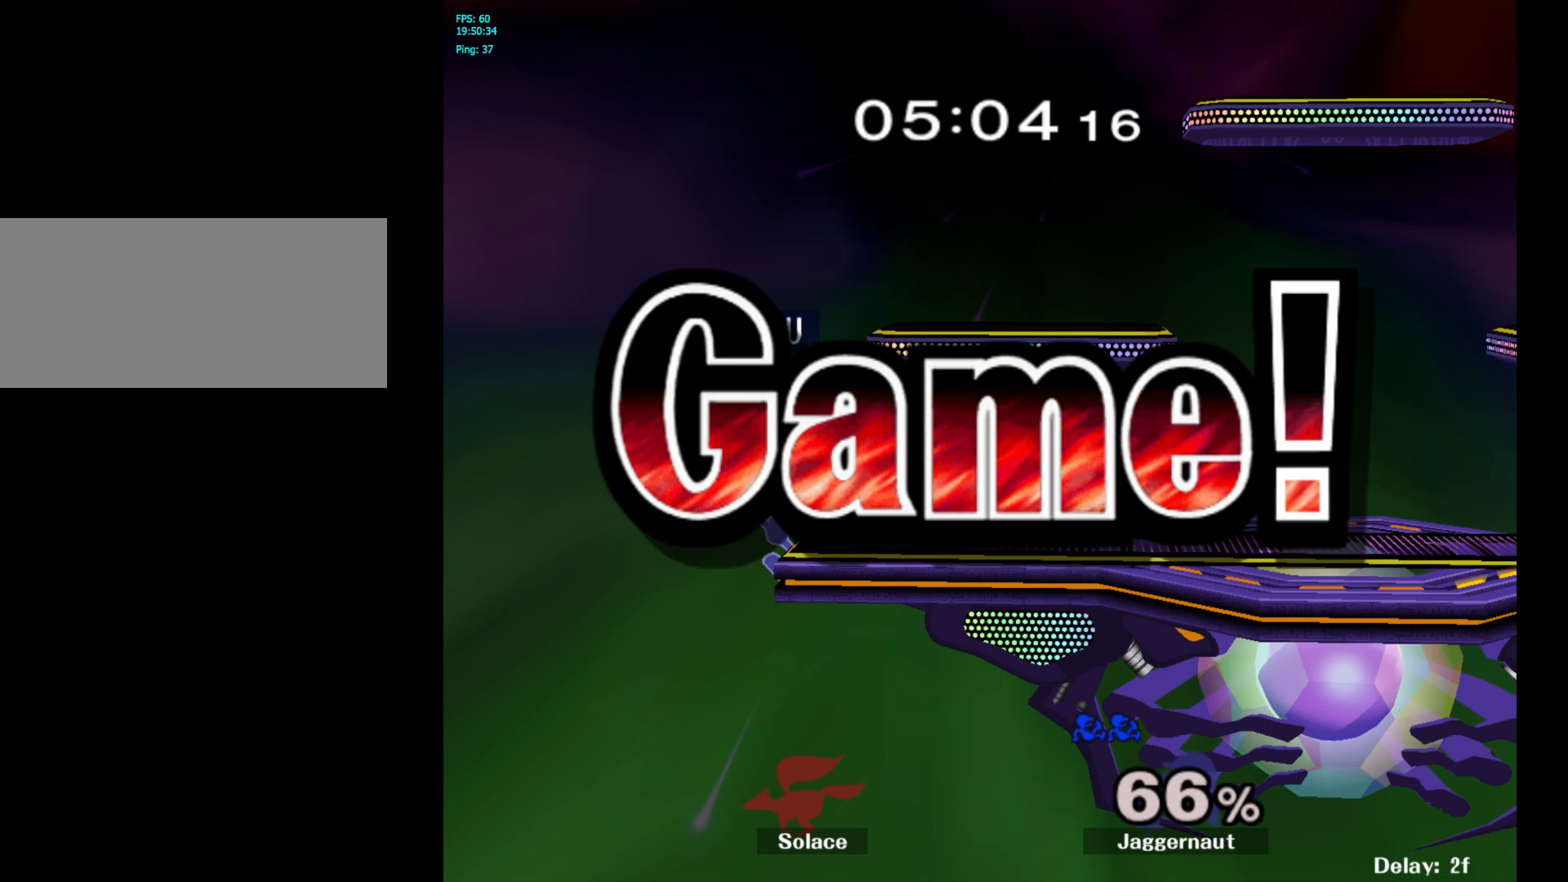
{"buttons": [], "left_stick": "center", "right_stick": "center", "events": []}
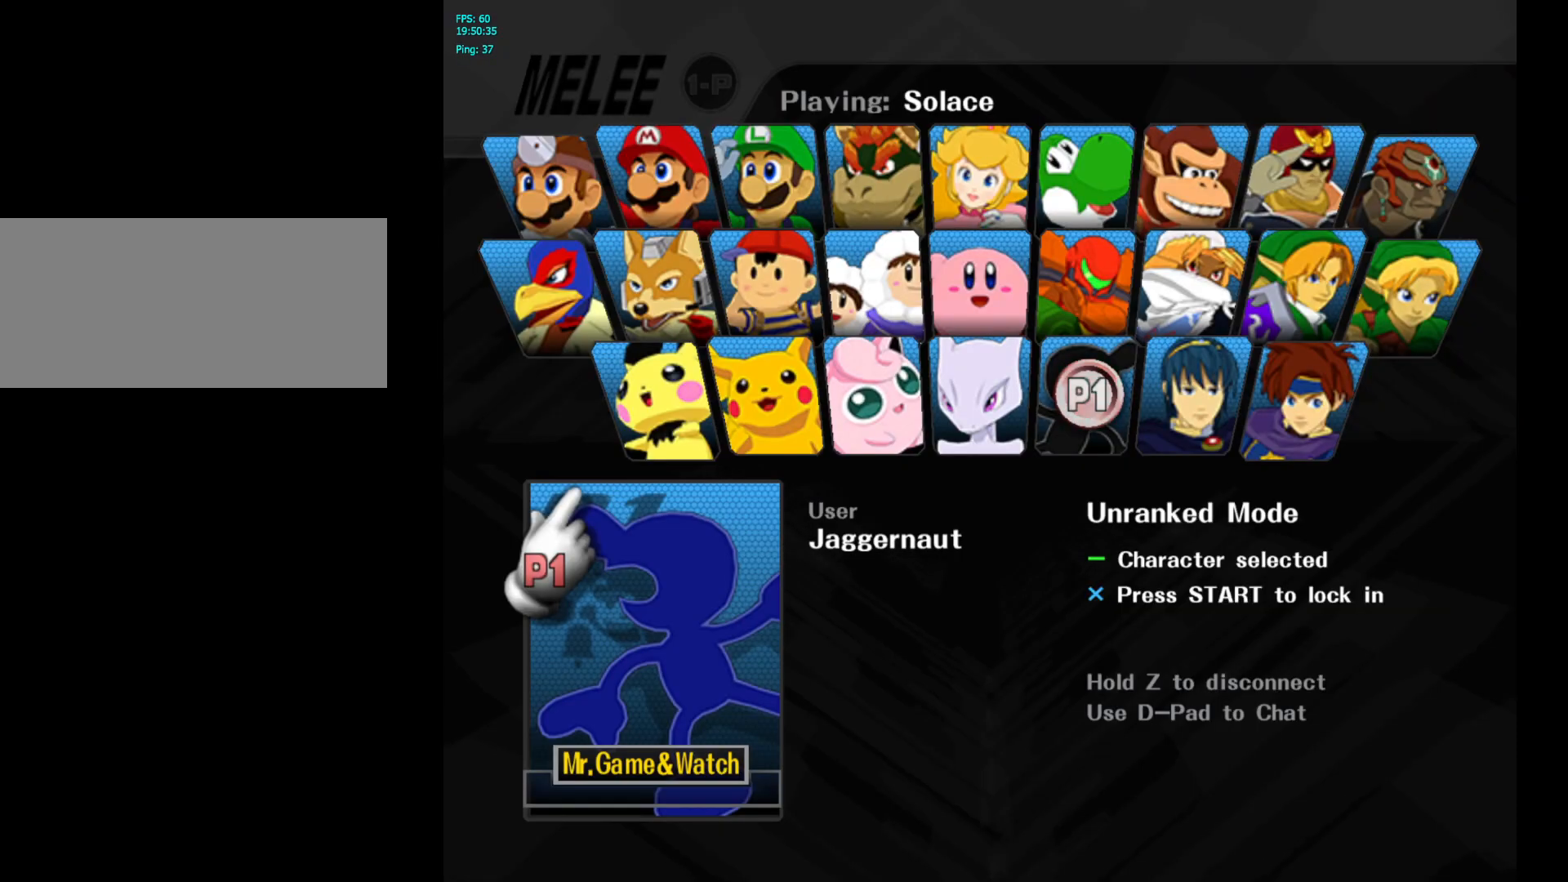
{"buttons": [], "left_stick": "center", "right_stick": "center", "events": [[67, "START", "down"], [300, "START", "up"]]}
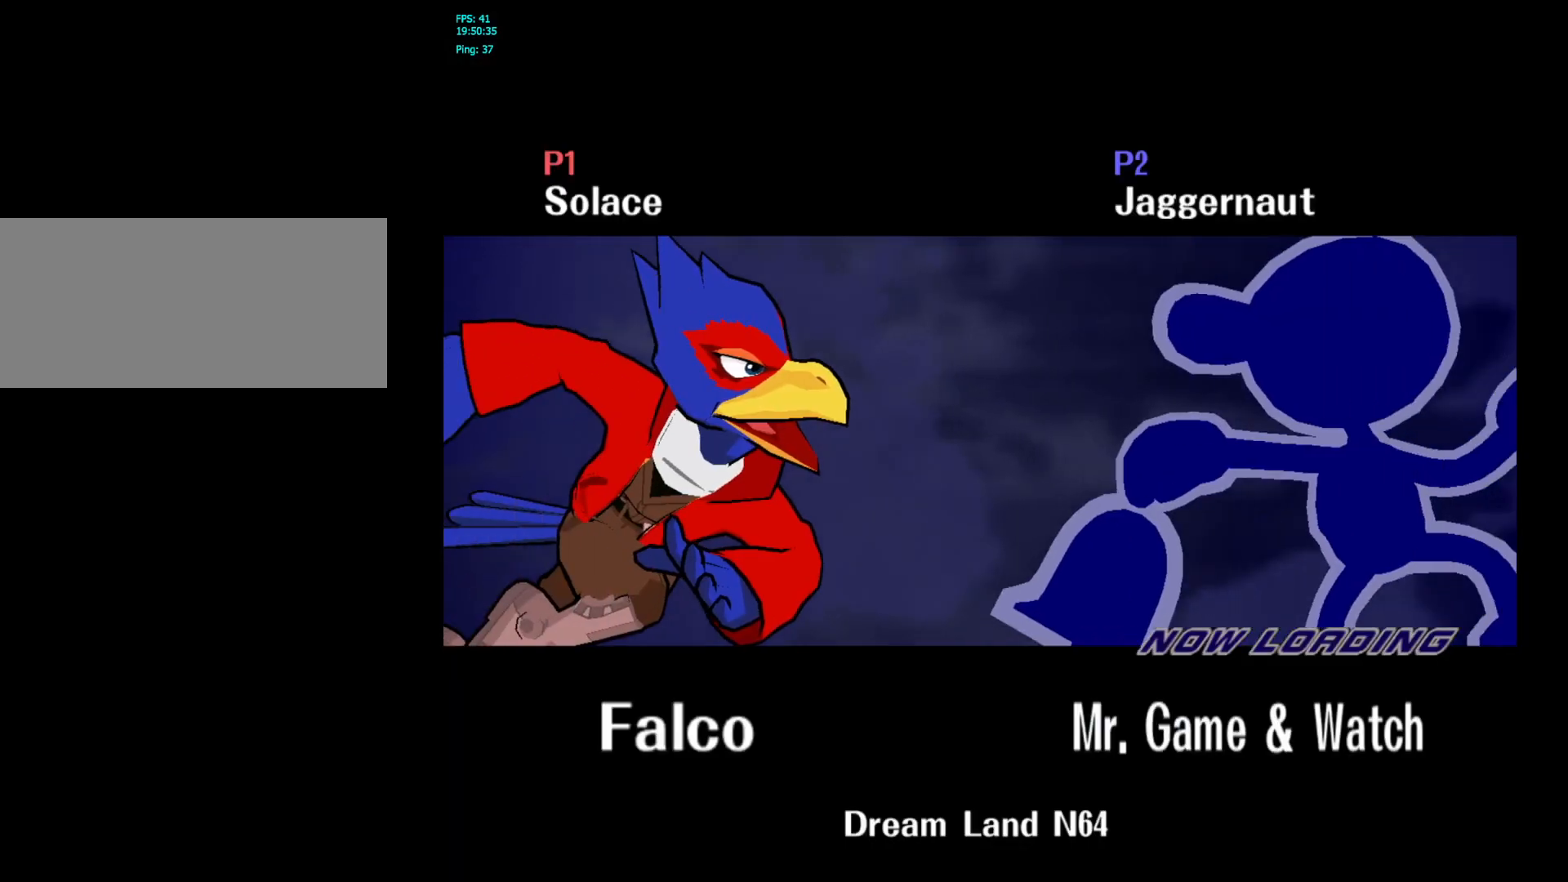
{"buttons": [], "left_stick": "center", "right_stick": "center", "events": []}
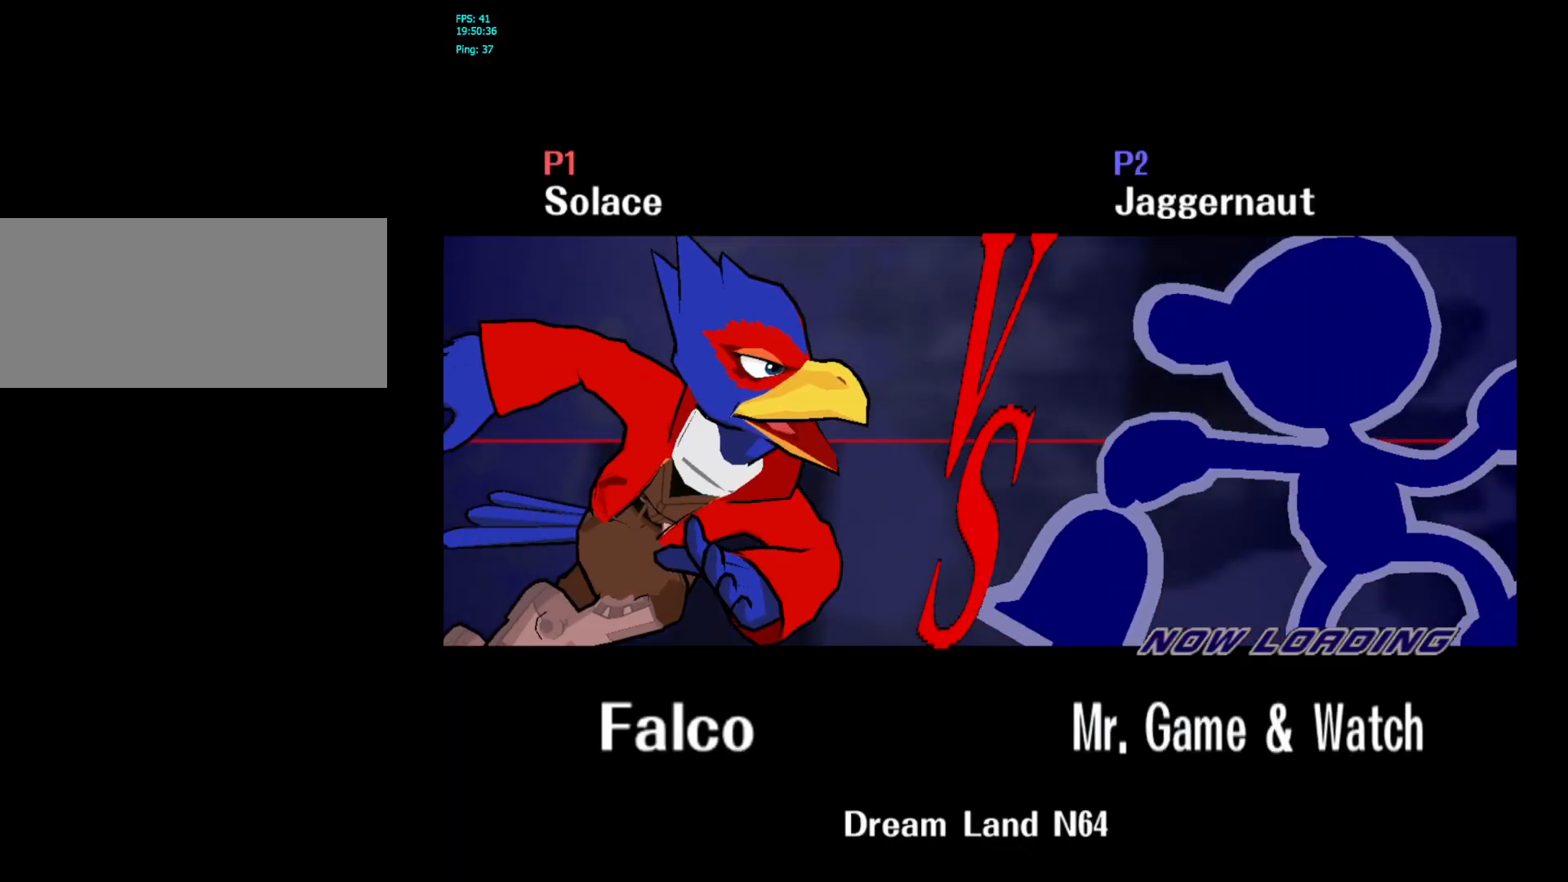
{"buttons": [], "left_stick": "center", "right_stick": "center", "events": []}
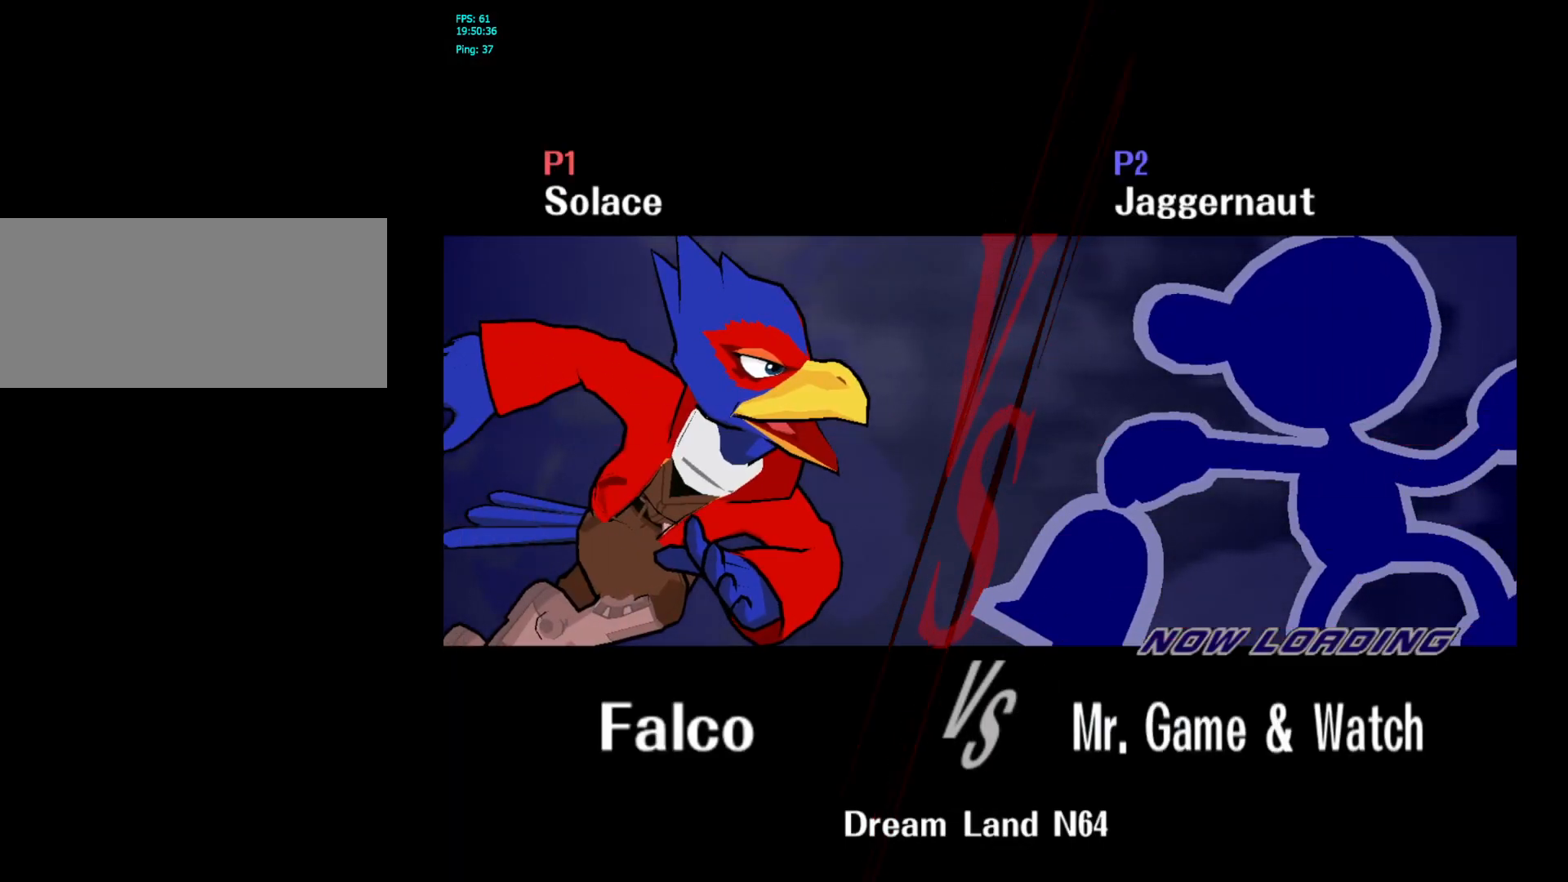
{"buttons": [], "left_stick": "center", "right_stick": "center", "events": []}
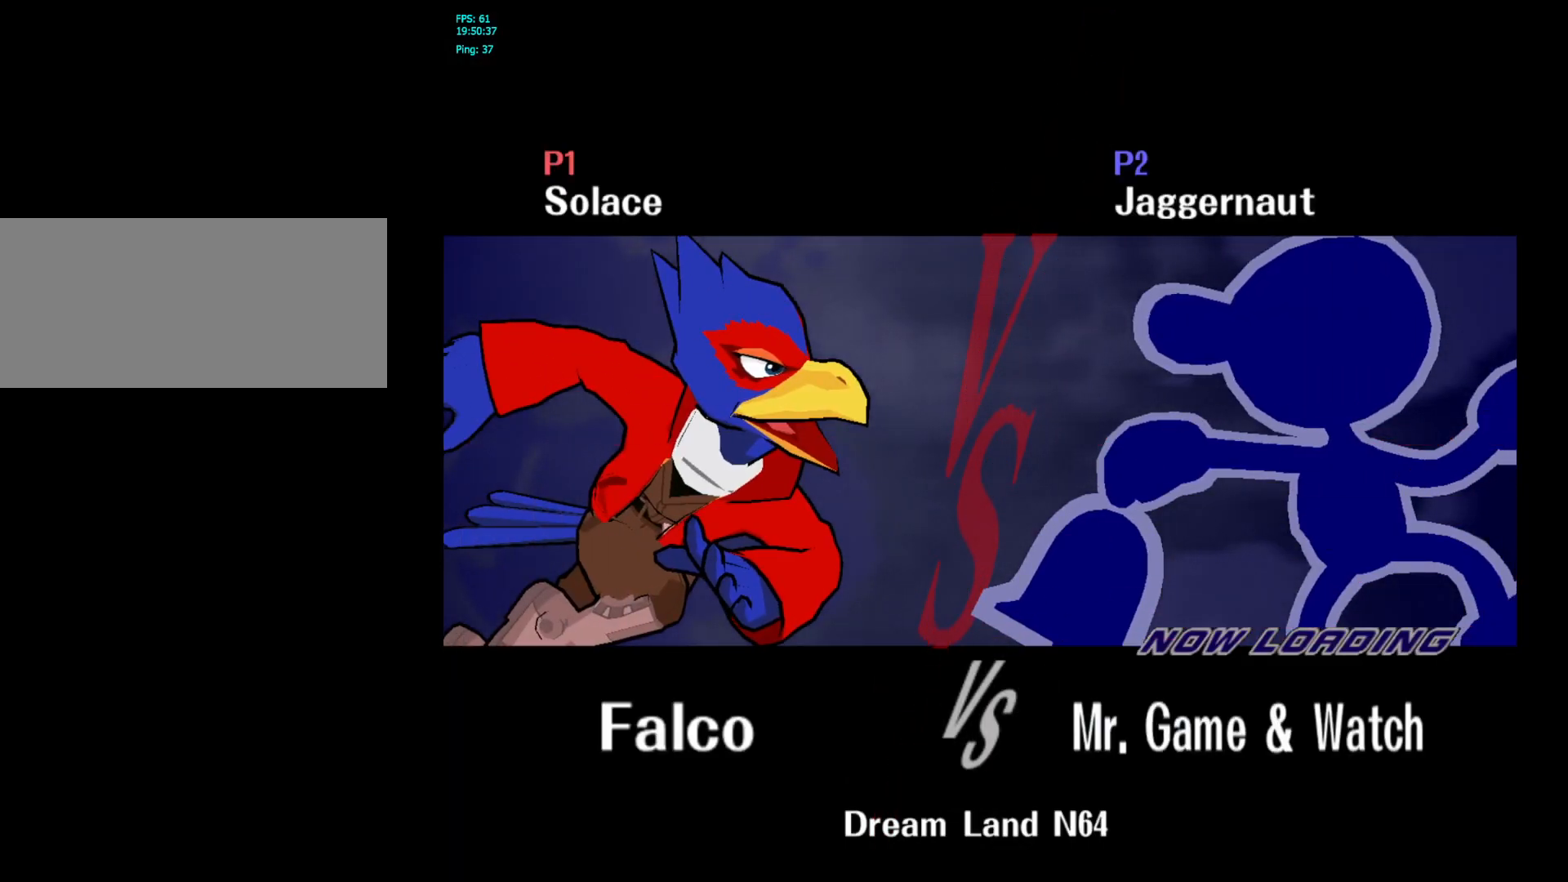
{"buttons": ["L1", "R1"], "left_stick": "center", "right_stick": "center", "events": [[33, "L1", "down"], [50, "R1", "down"]]}
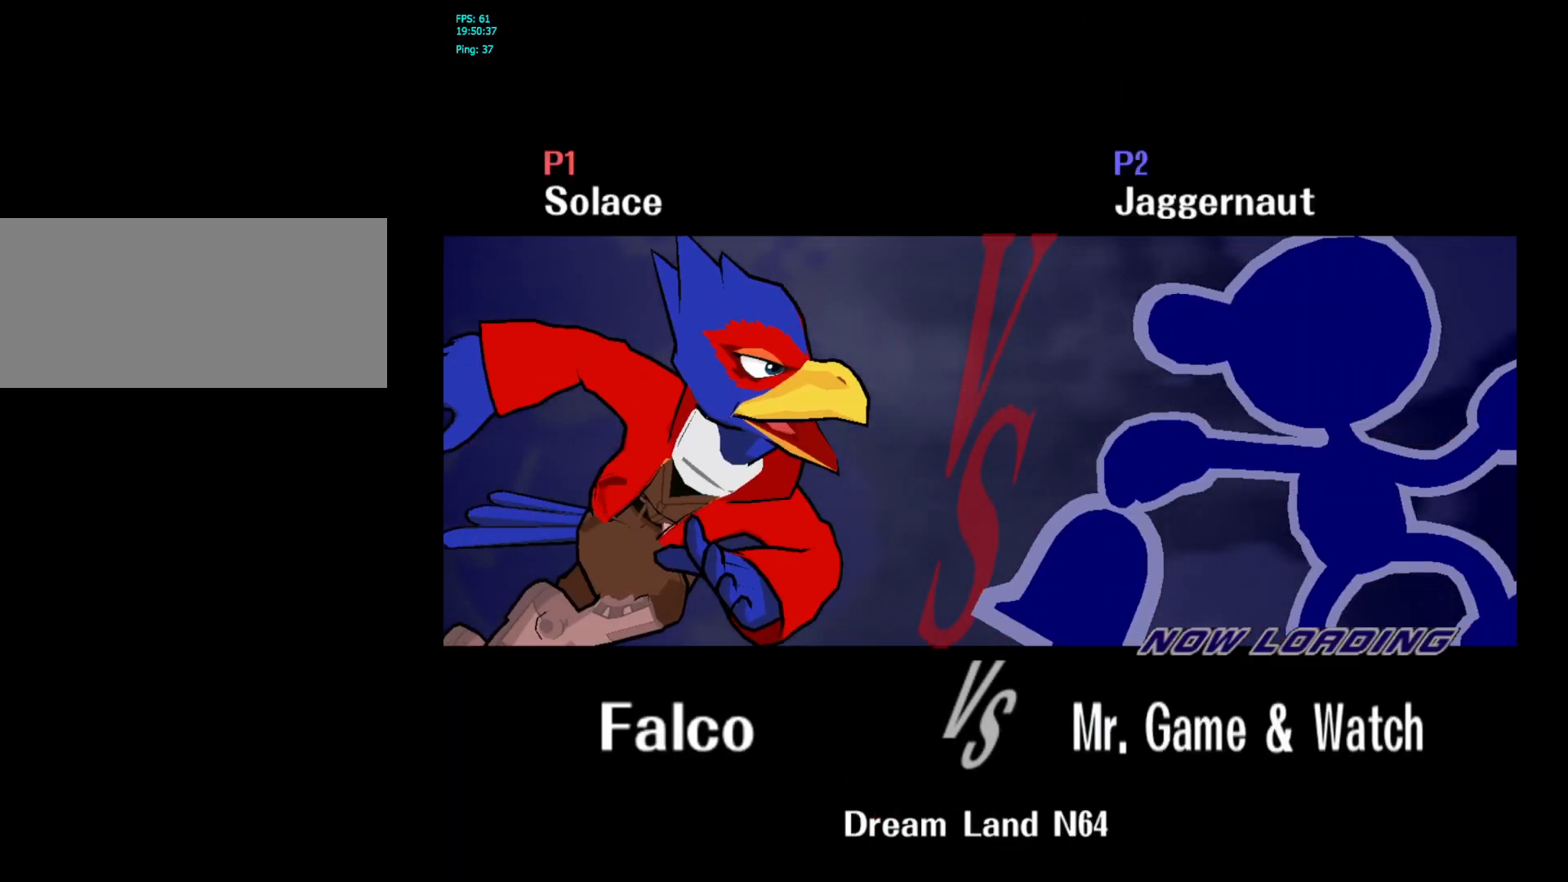
{"buttons": [], "left_stick": "center", "right_stick": "center", "events": [[150, "L1", "up"], [150, "R1", "up"]]}
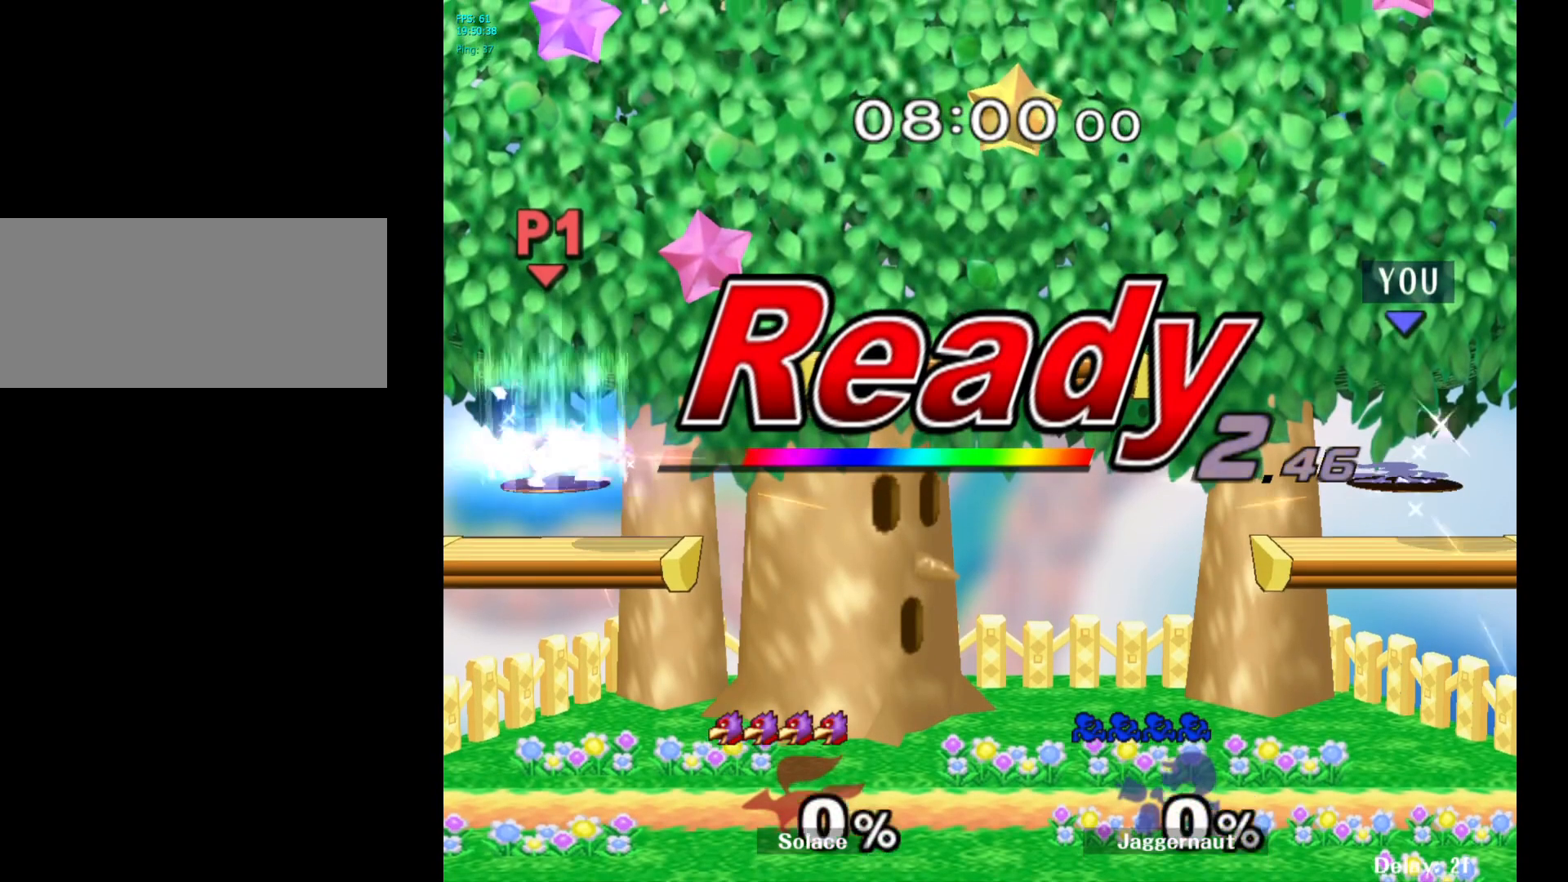
{"buttons": [], "left_stick": "center", "right_stick": "center", "events": []}
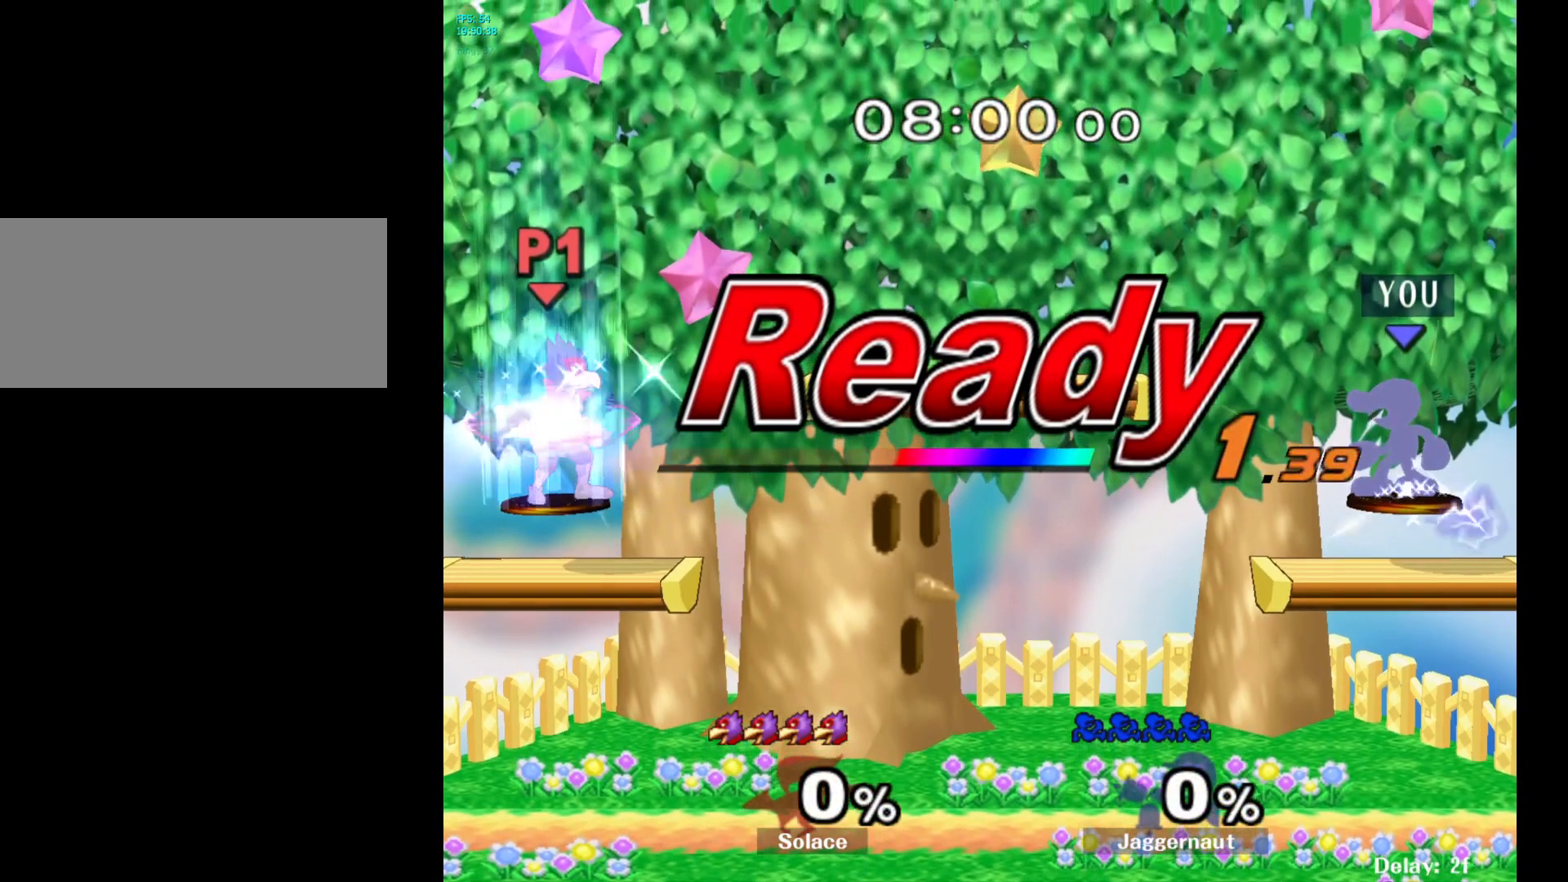
{"buttons": [], "left_stick": "center", "right_stick": "center", "events": []}
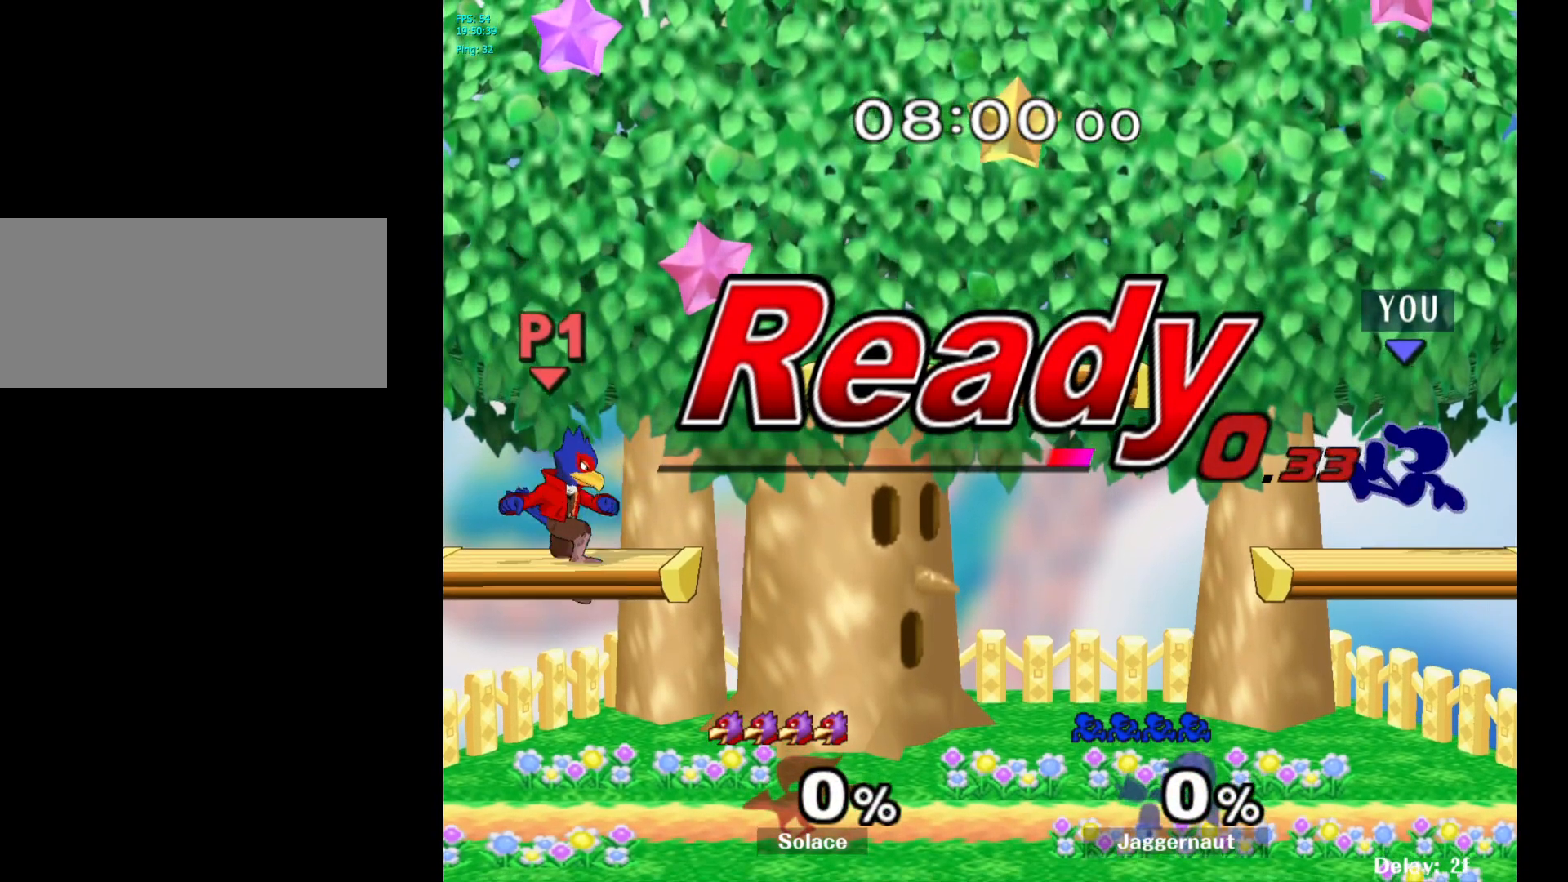
{"buttons": ["Y"], "left_stick": "down-left", "right_stick": "center", "events": [[67, "left_stick", "left"], [133, "left_stick", "center"], [250, "left_stick", "left"], [333, "Y", "down"], [500, "left_stick", "down-left"]]}
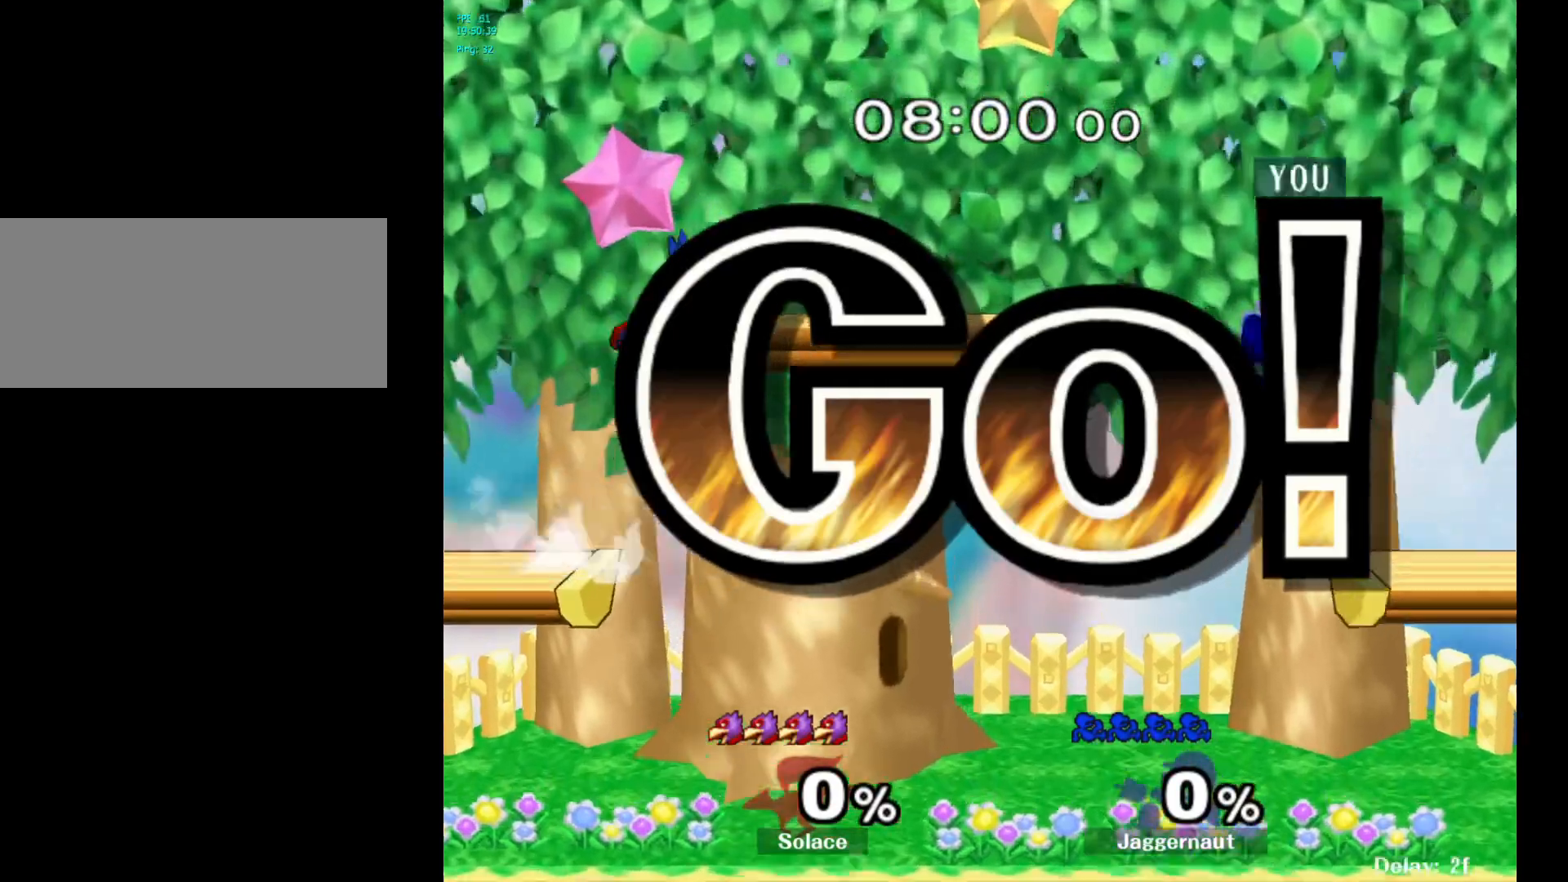
{"buttons": [], "left_stick": "down", "right_stick": "center", "events": [[150, "R1", "down"], [250, "Y", "up"], [250, "left_stick", "center"], [300, "R1", "up"], [350, "left_stick", "down"]]}
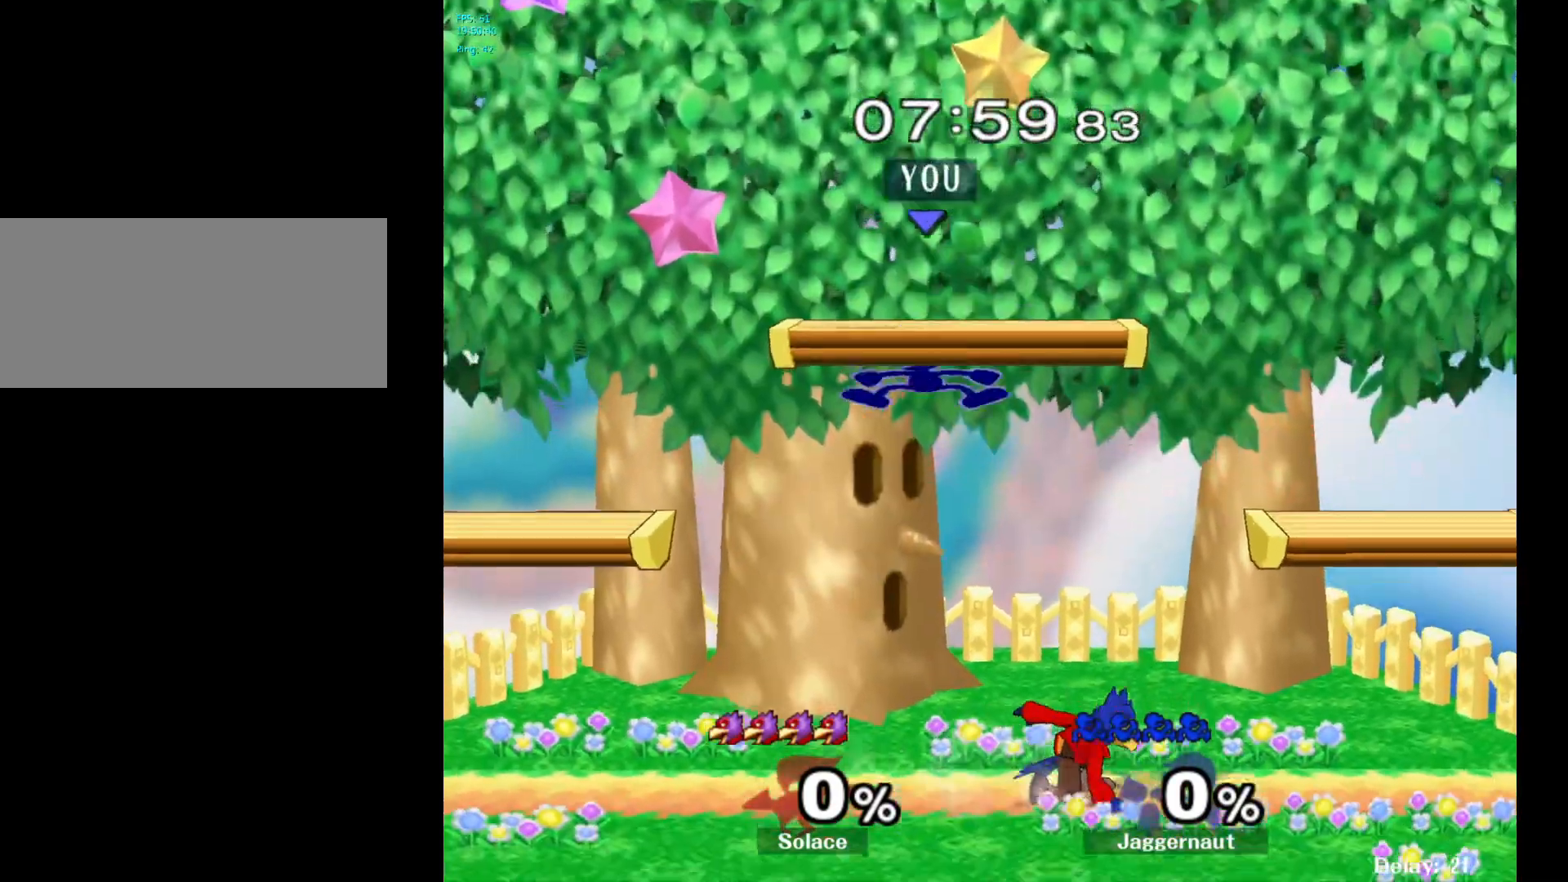
{"buttons": ["R1"], "left_stick": "right", "right_stick": "center", "events": [[67, "left_stick", "right"], [450, "R1", "down"]]}
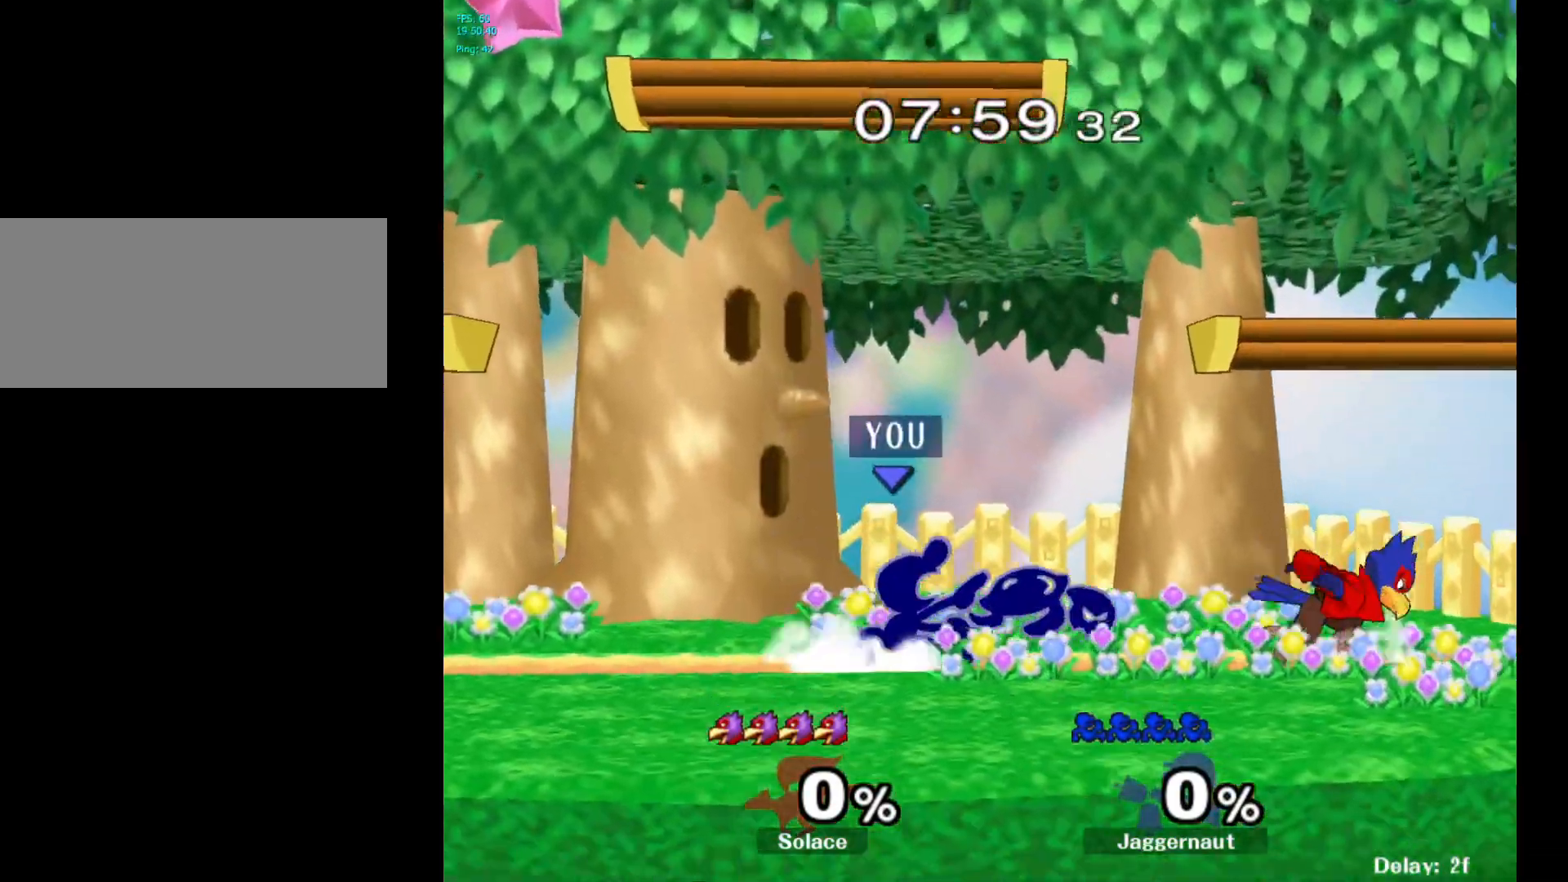
{"buttons": ["R1"], "left_stick": "left", "right_stick": "center", "events": [[33, "left_stick", "center"], [233, "left_stick", "left"]]}
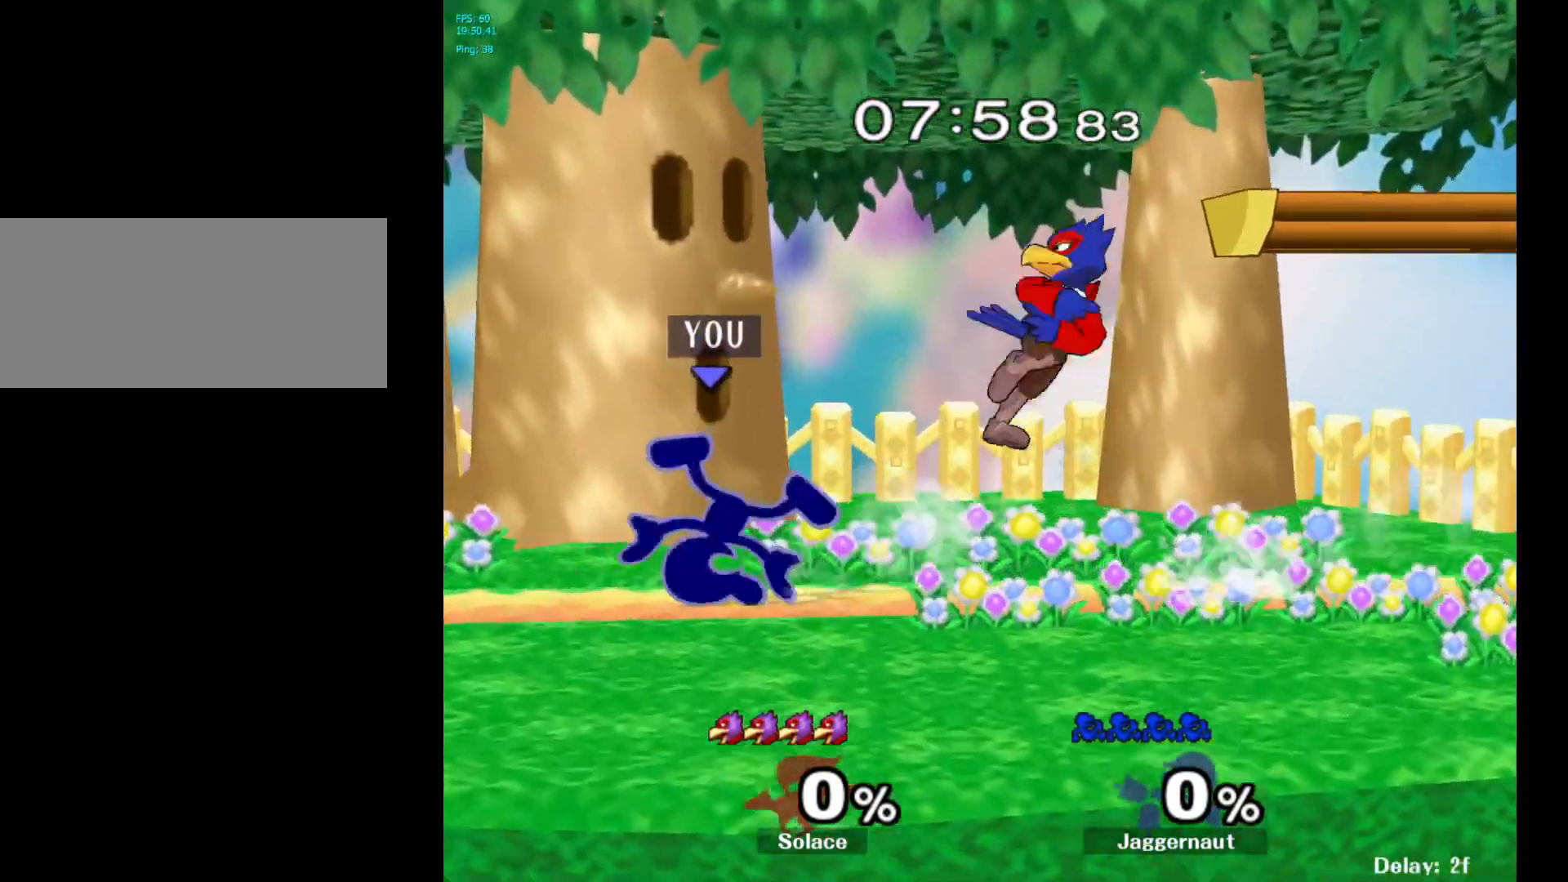
{"buttons": ["A"], "left_stick": "center", "right_stick": "center", "events": [[83, "R1", "up"], [133, "left_stick", "center"], [433, "A", "down"]]}
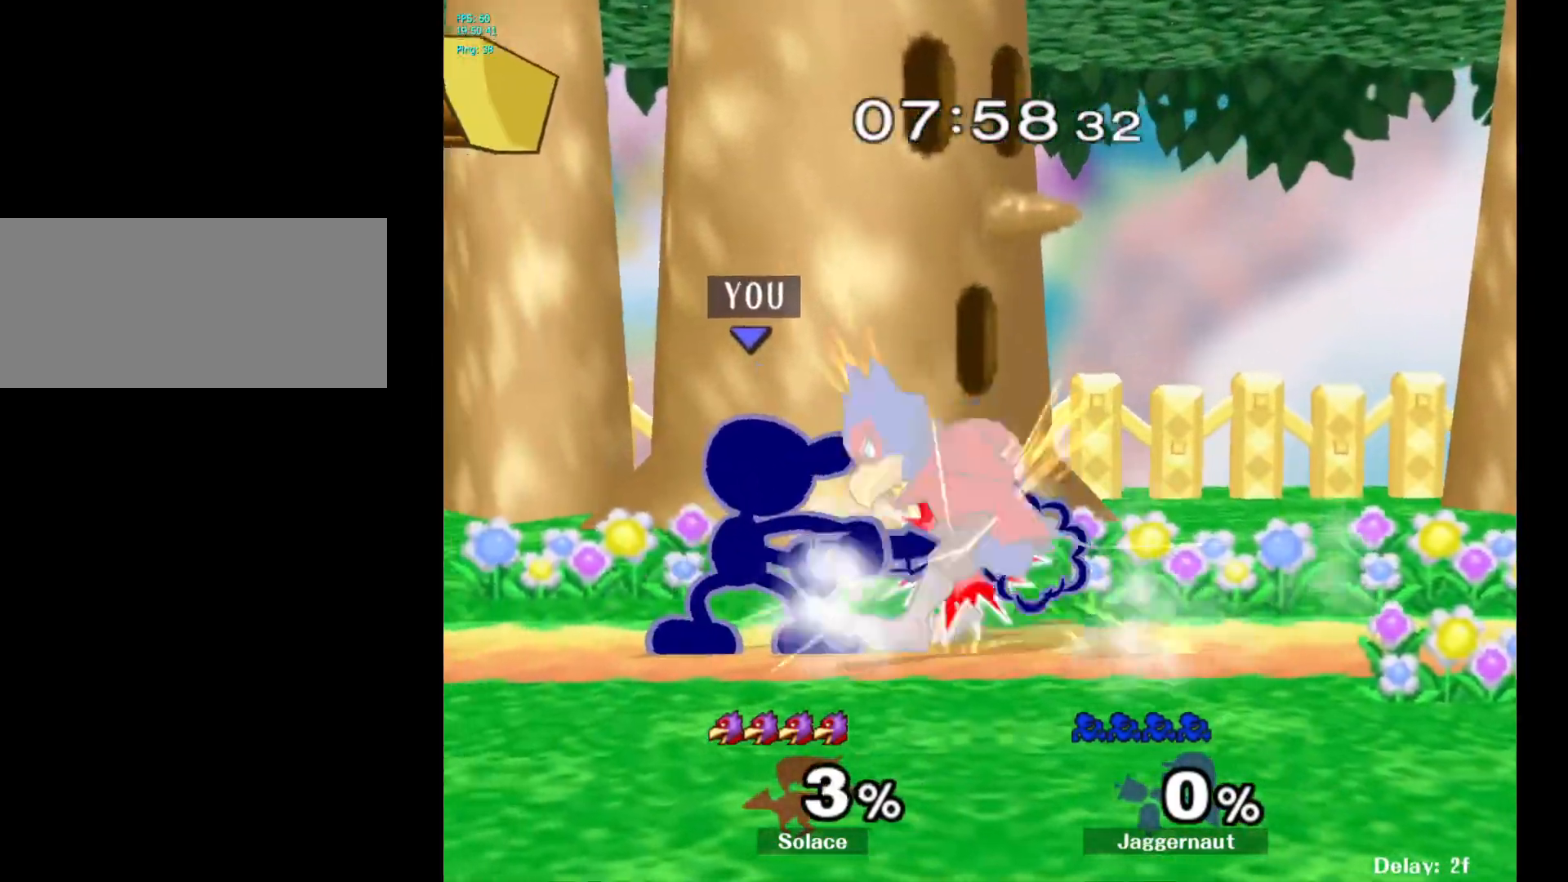
{"buttons": [], "left_stick": "down", "right_stick": "center", "events": [[50, "A", "up"], [83, "left_stick", "down"], [233, "A", "down"], [317, "A", "up"], [383, "A", "down"], [500, "A", "up"]]}